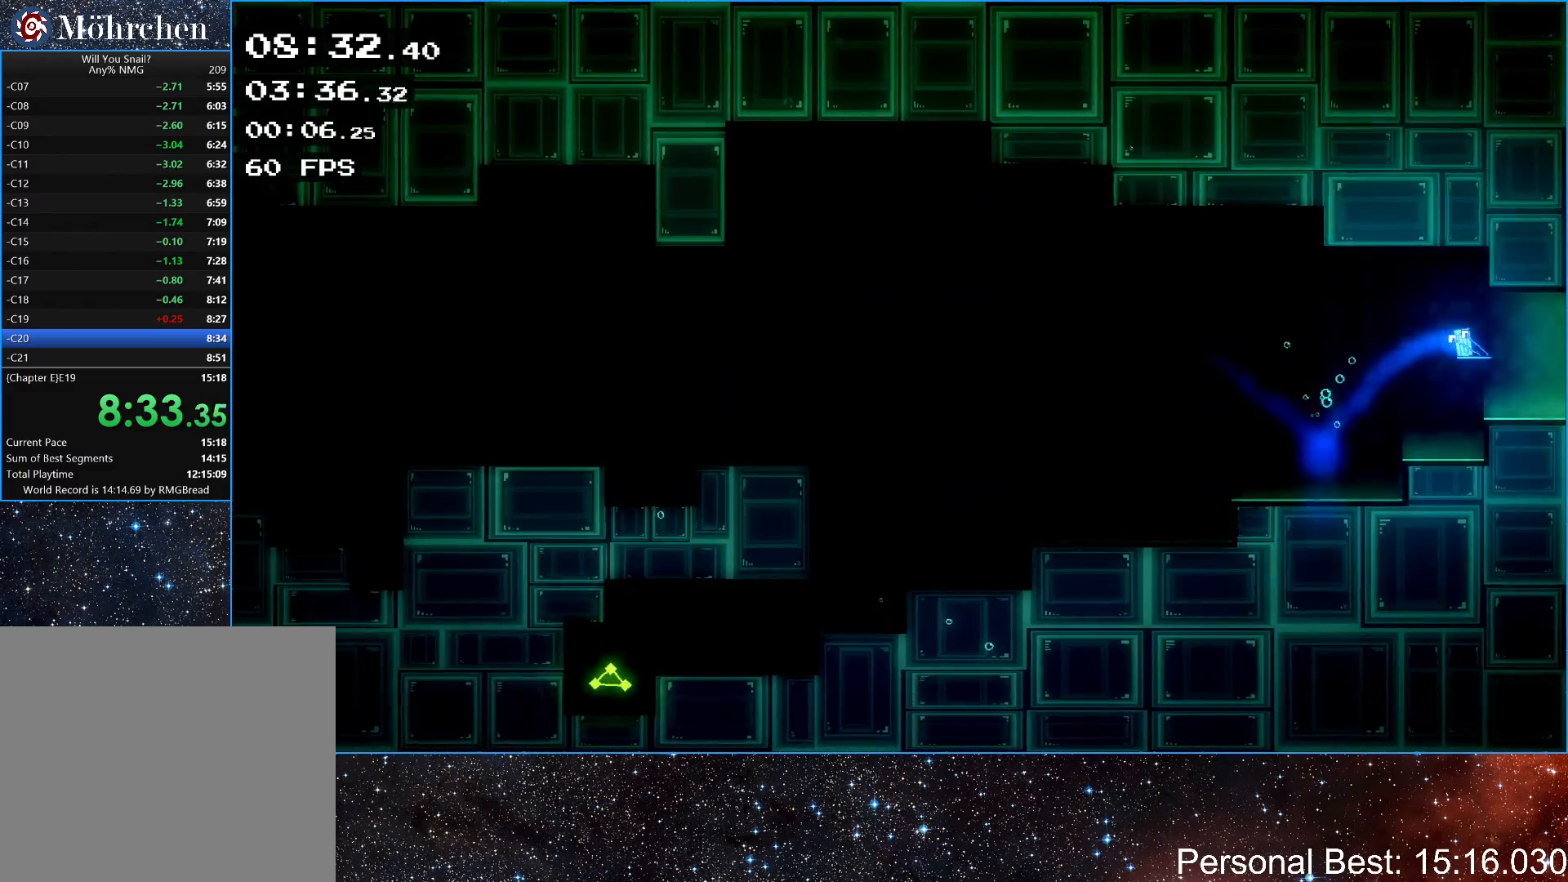
Gameplay with keyboard; each line is a JSON object with the keys held at the frame after it. "events" lists presses ("down") and releases ("up") of "down", "escape", "left", "q", "r", "return", "right" and "up" between this image and that frame as [ms after this image, input, new state], when the widget could be followed in between. No other keys are recorded. Mouse input is not recorded.
{"keys": ["right", "up"], "events": [[183, "up", "down"], [317, "up", "up"], [383, "up", "down"]]}
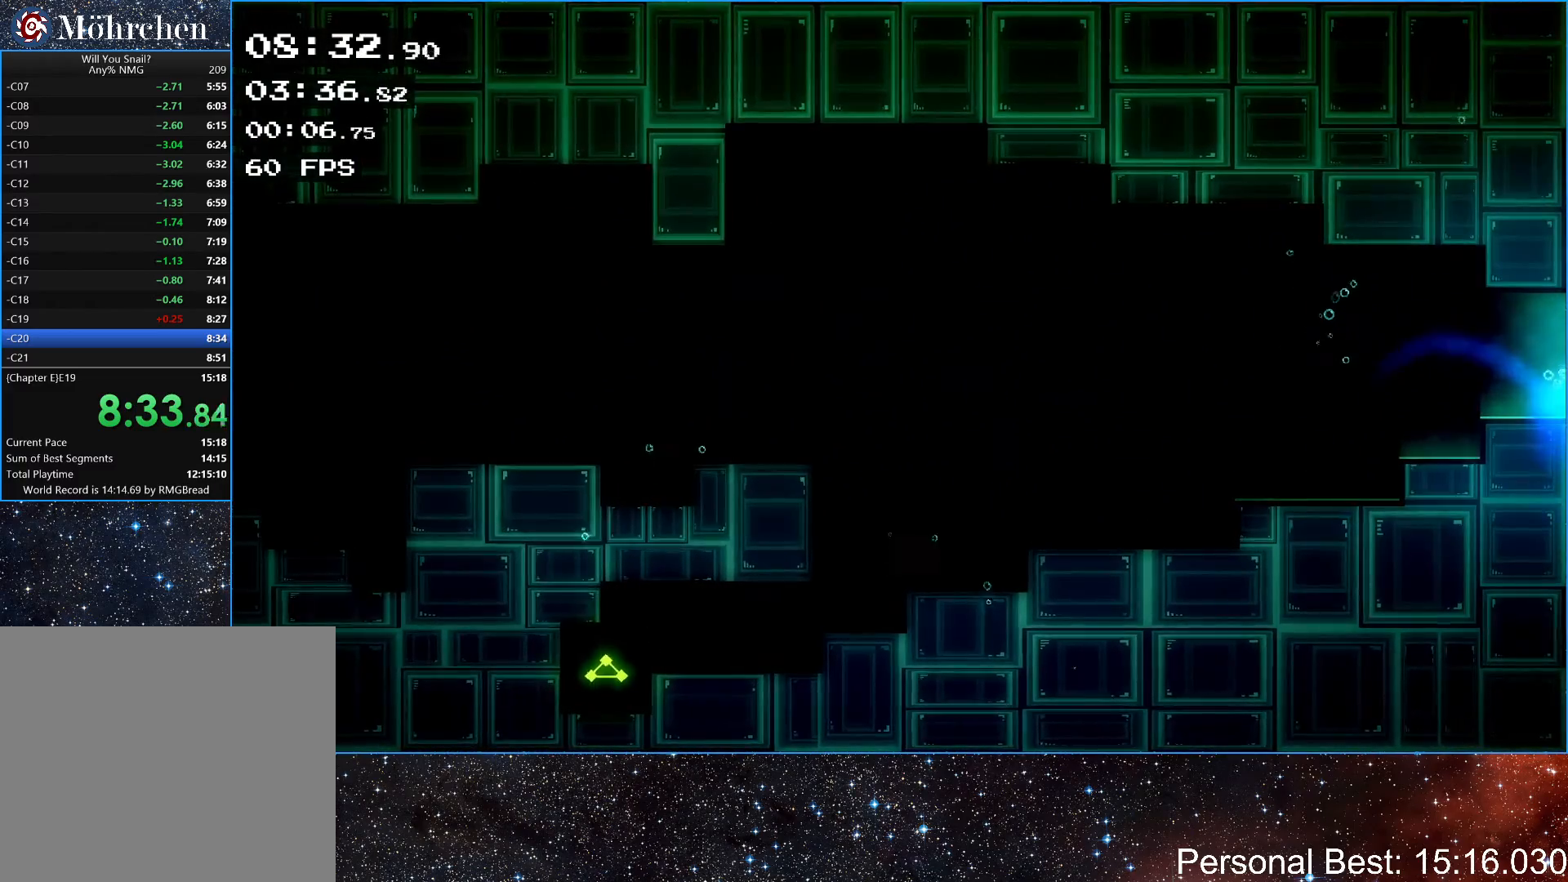
{"keys": ["right"], "events": [[33, "up", "up"], [67, "q", "down"], [133, "q", "up"], [250, "q", "down"], [300, "q", "up"], [400, "q", "down"], [467, "q", "up"]]}
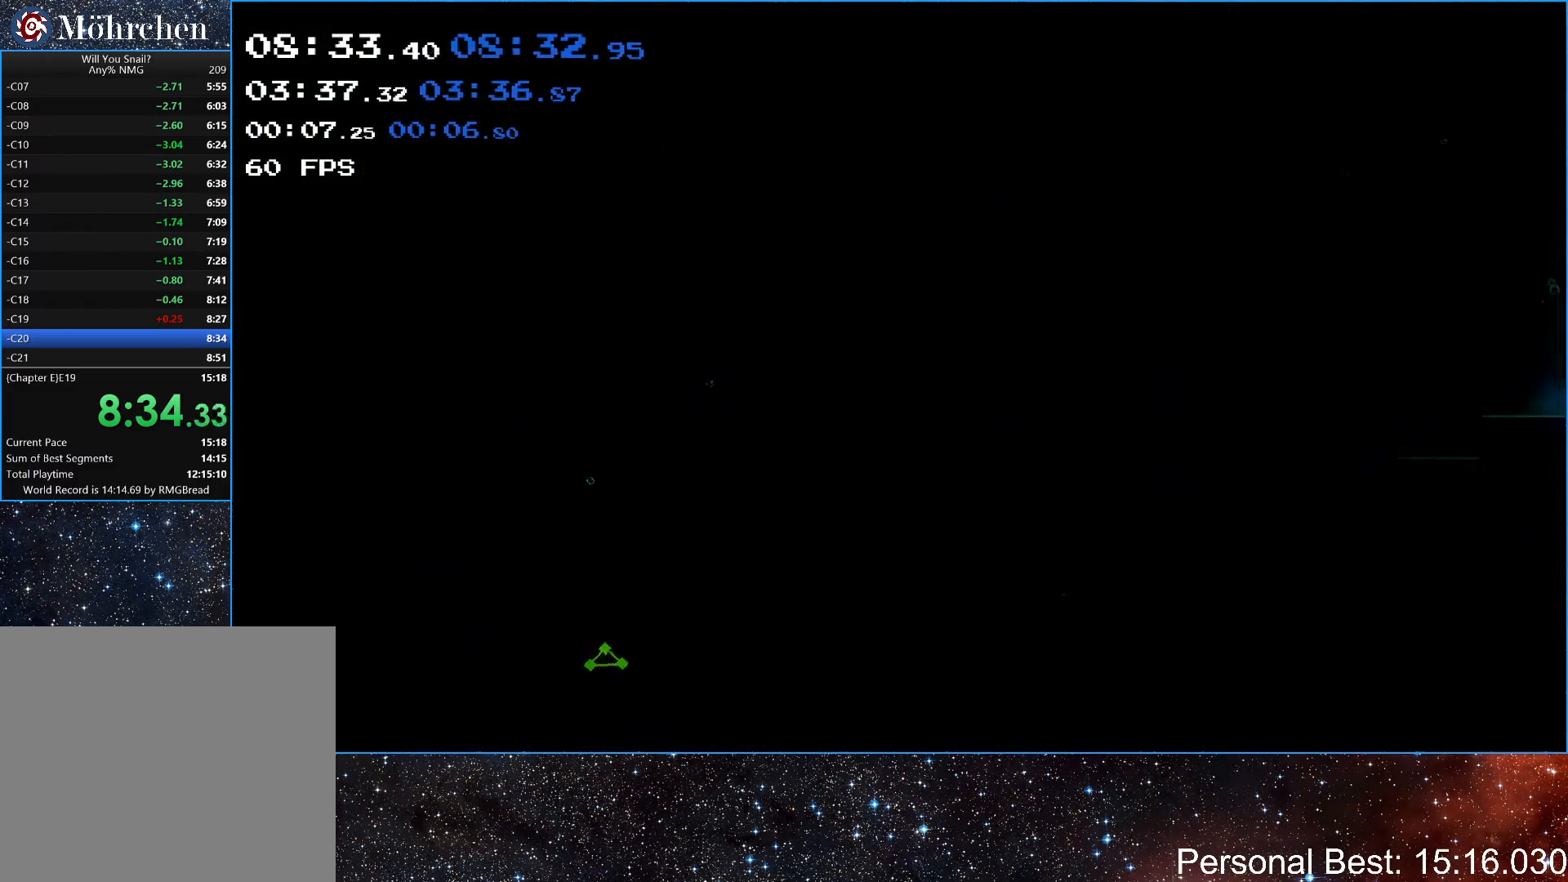
{"keys": ["right"], "events": [[83, "q", "down"], [150, "q", "up"], [233, "q", "down"], [300, "q", "up"], [417, "q", "down"], [467, "q", "up"]]}
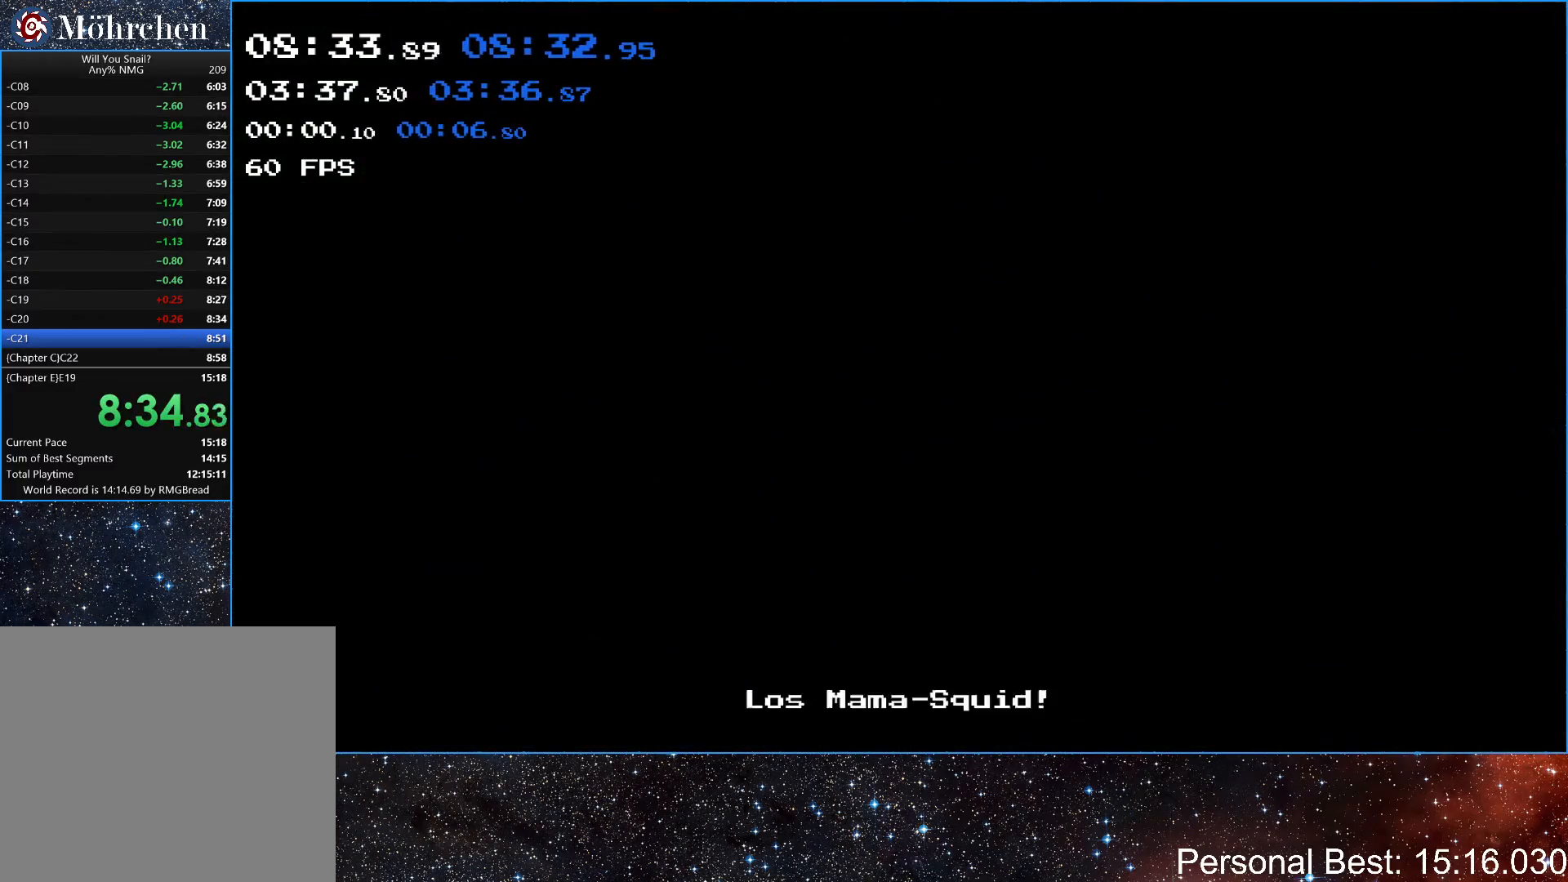
{"keys": ["right"], "events": [[83, "q", "down"], [150, "q", "up"], [267, "q", "down"], [417, "q", "up"]]}
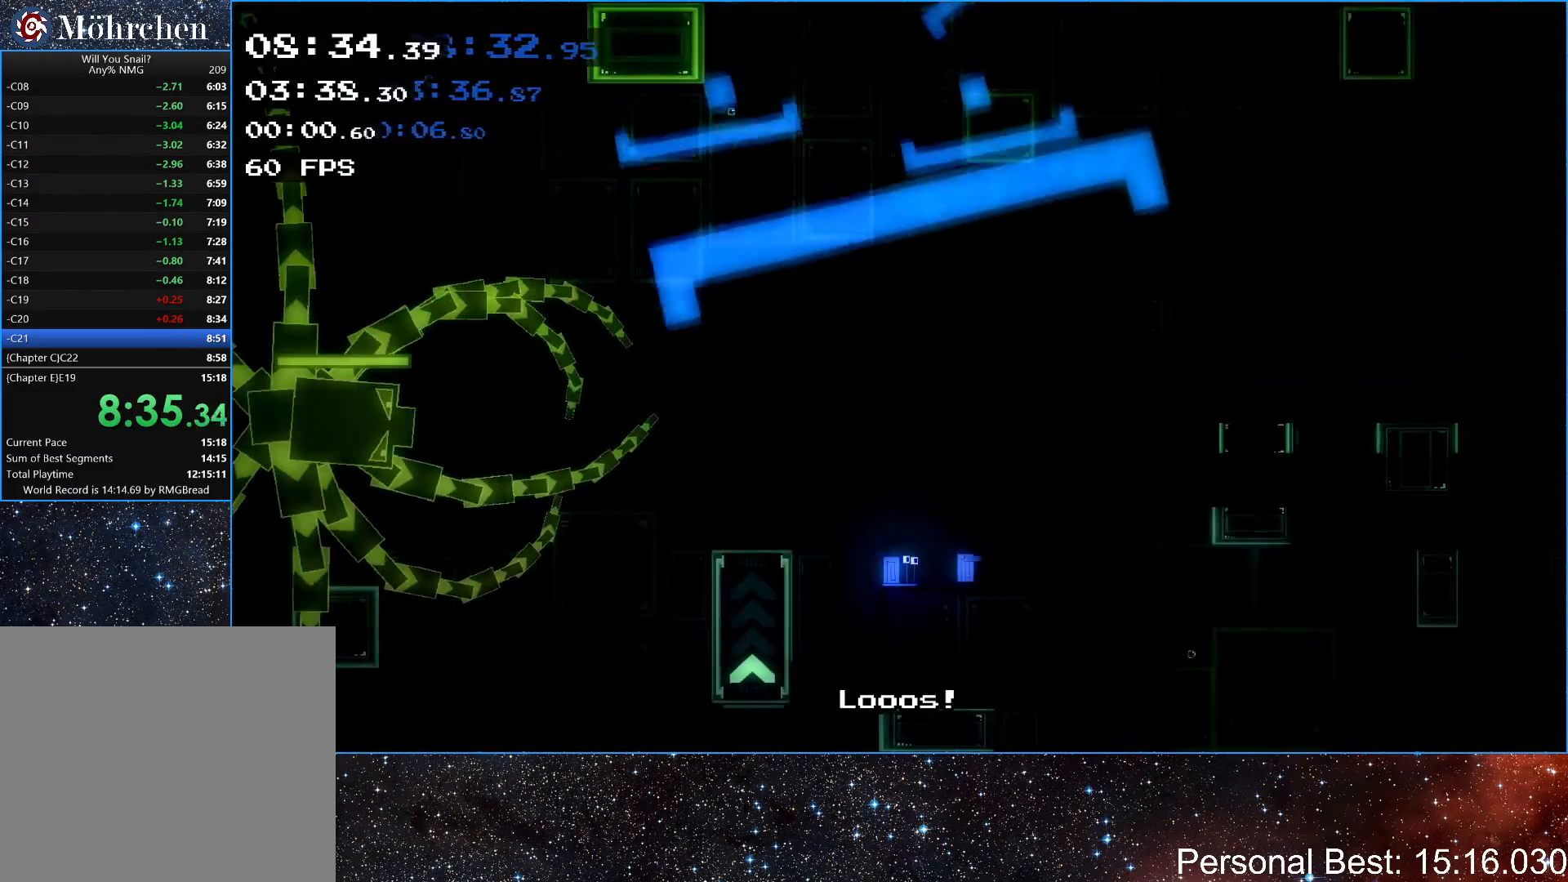
{"keys": ["left"], "events": [[417, "left", "down"], [433, "right", "up"]]}
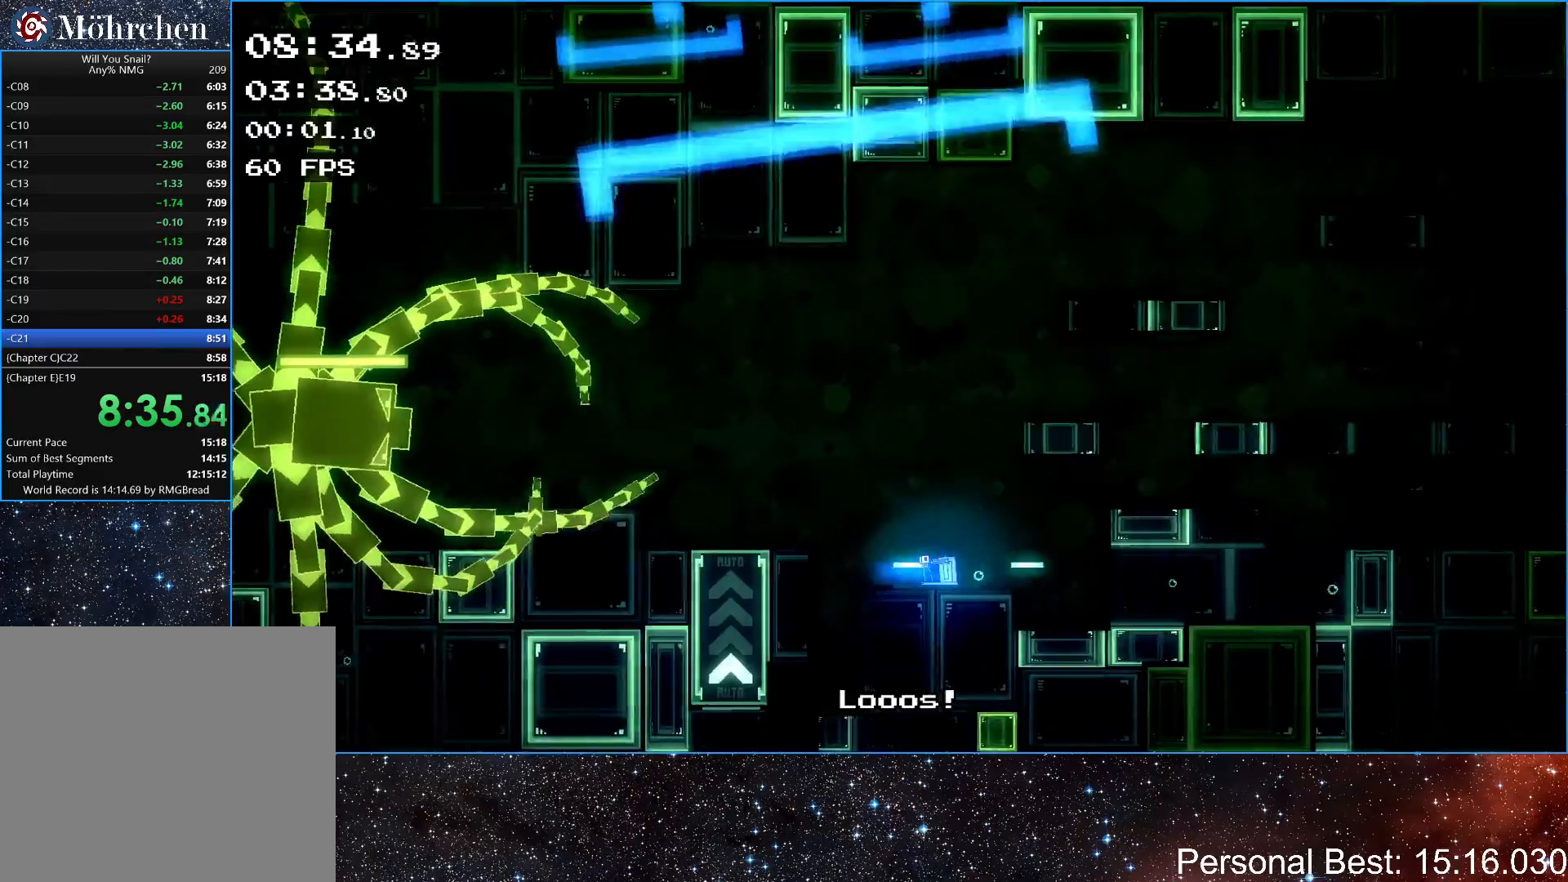
{"keys": ["left"], "events": [[300, "up", "down"], [467, "up", "up"]]}
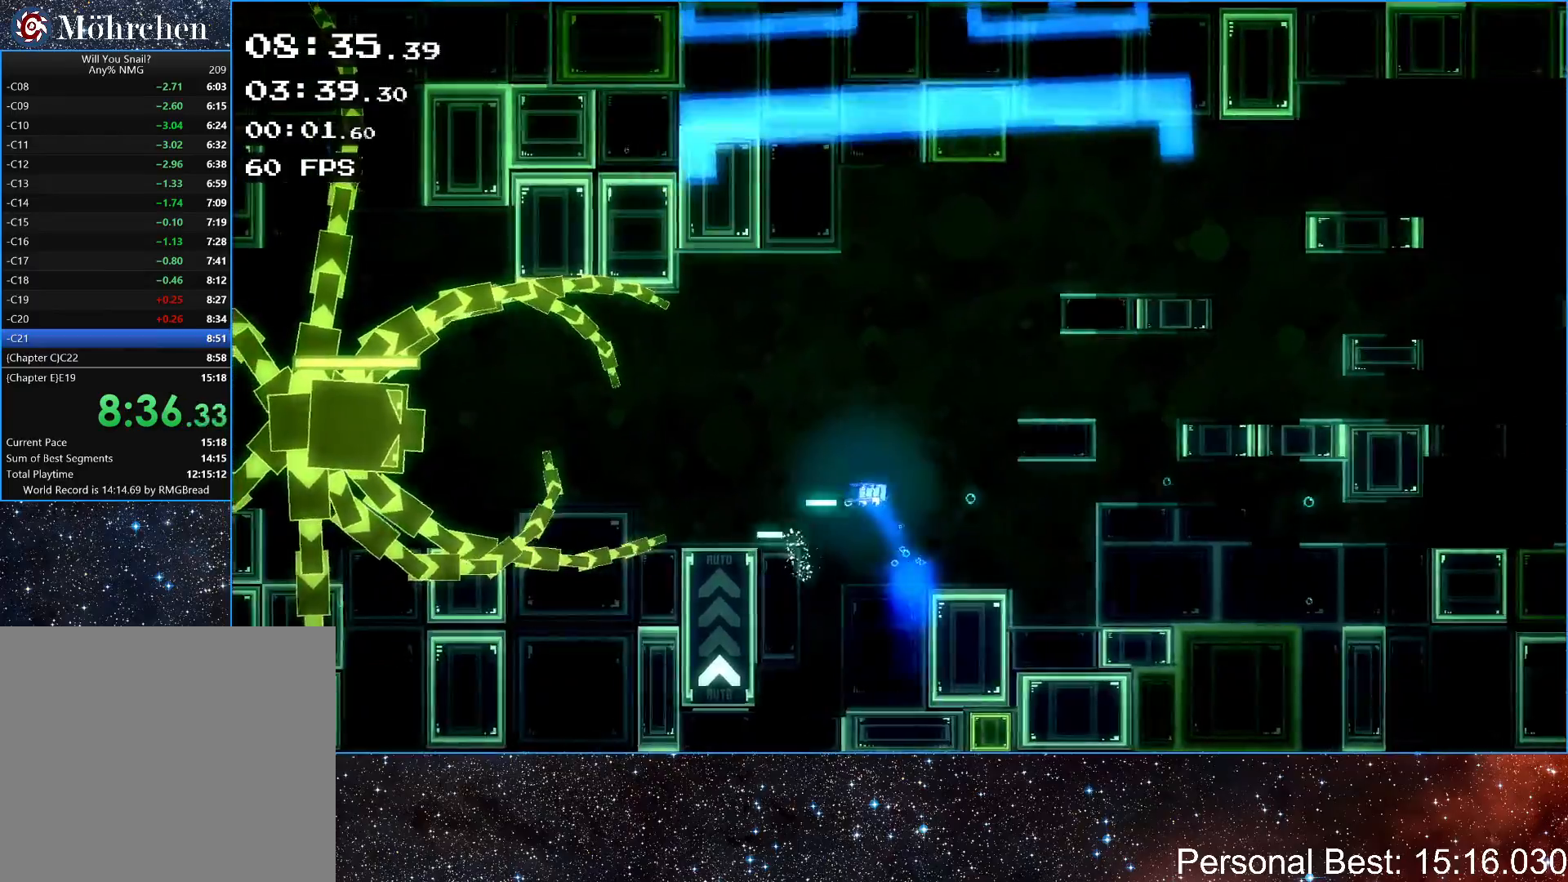
{"keys": [], "events": [[100, "left", "up"]]}
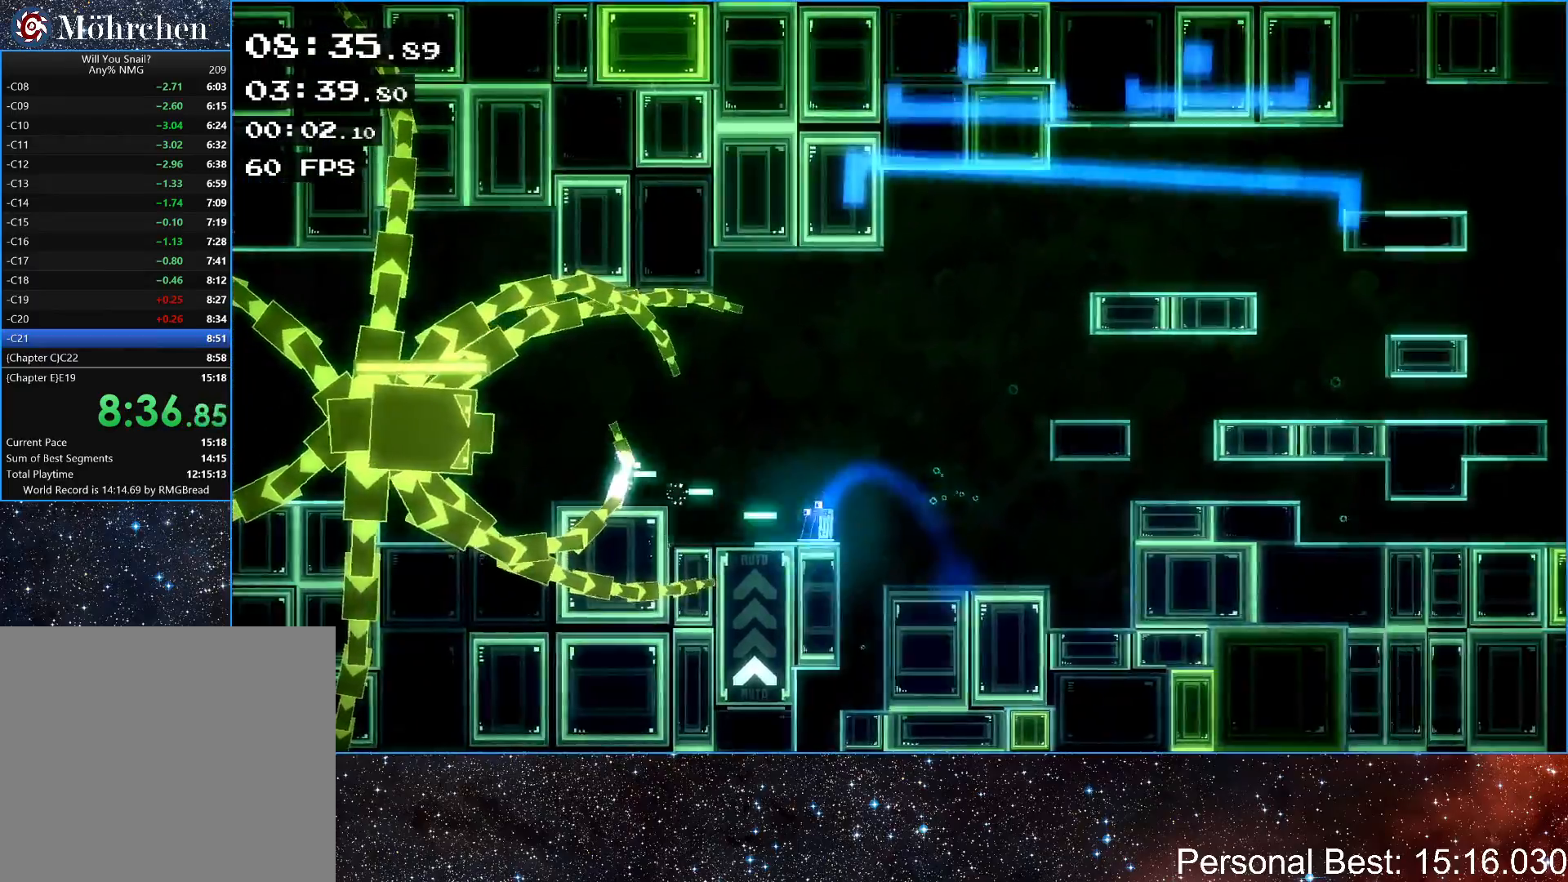
{"keys": [], "events": [[17, "up", "down"], [100, "up", "up"]]}
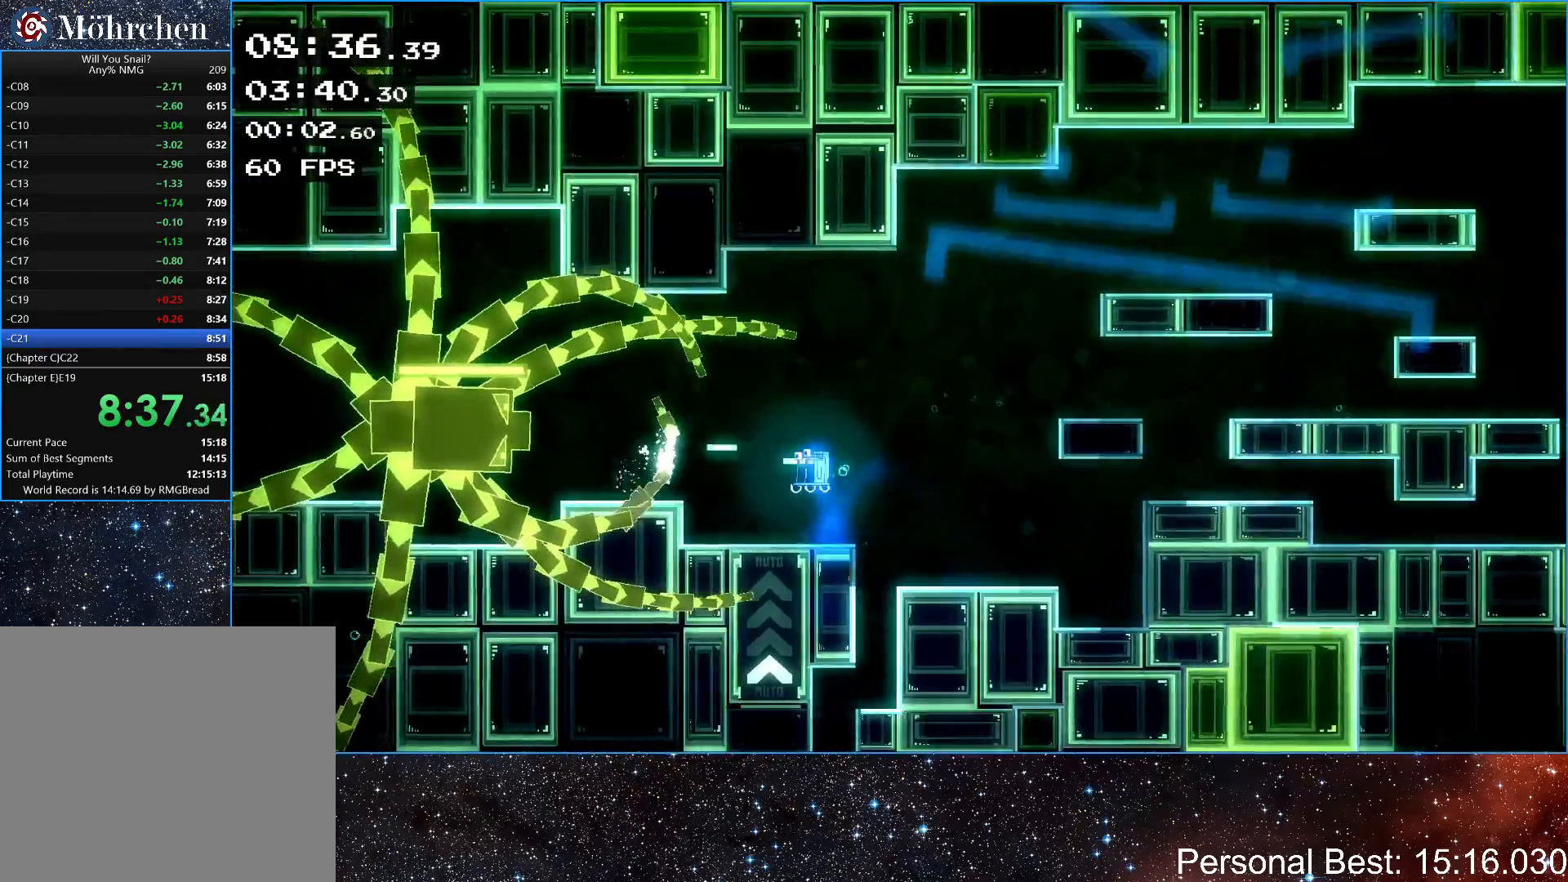
{"keys": ["right"], "events": [[283, "right", "down"], [283, "up", "down"], [367, "up", "up"]]}
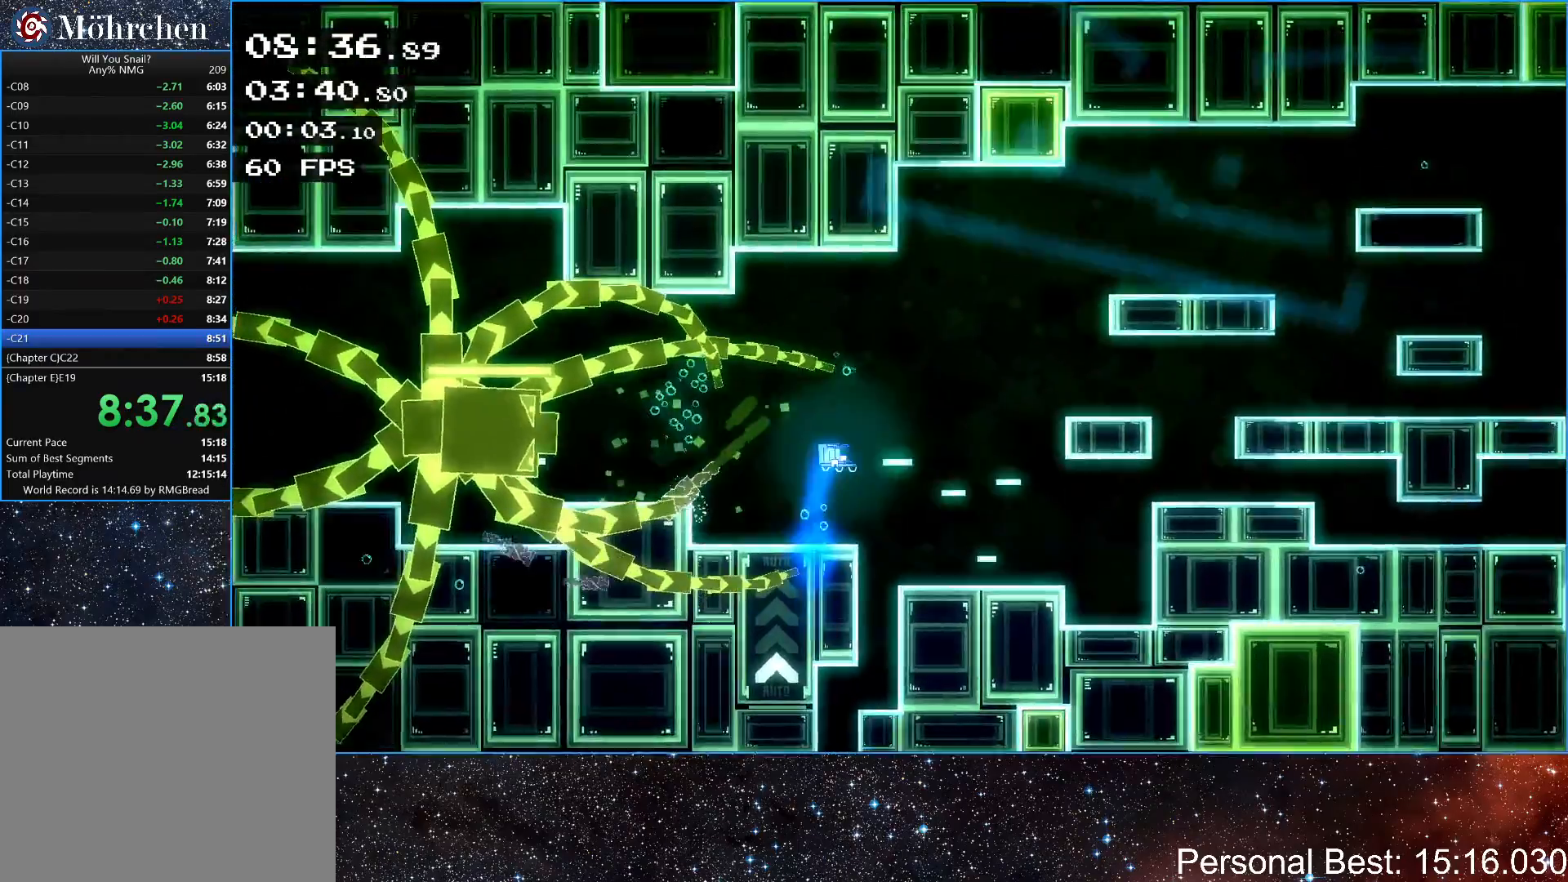
{"keys": [], "events": [[300, "right", "up"]]}
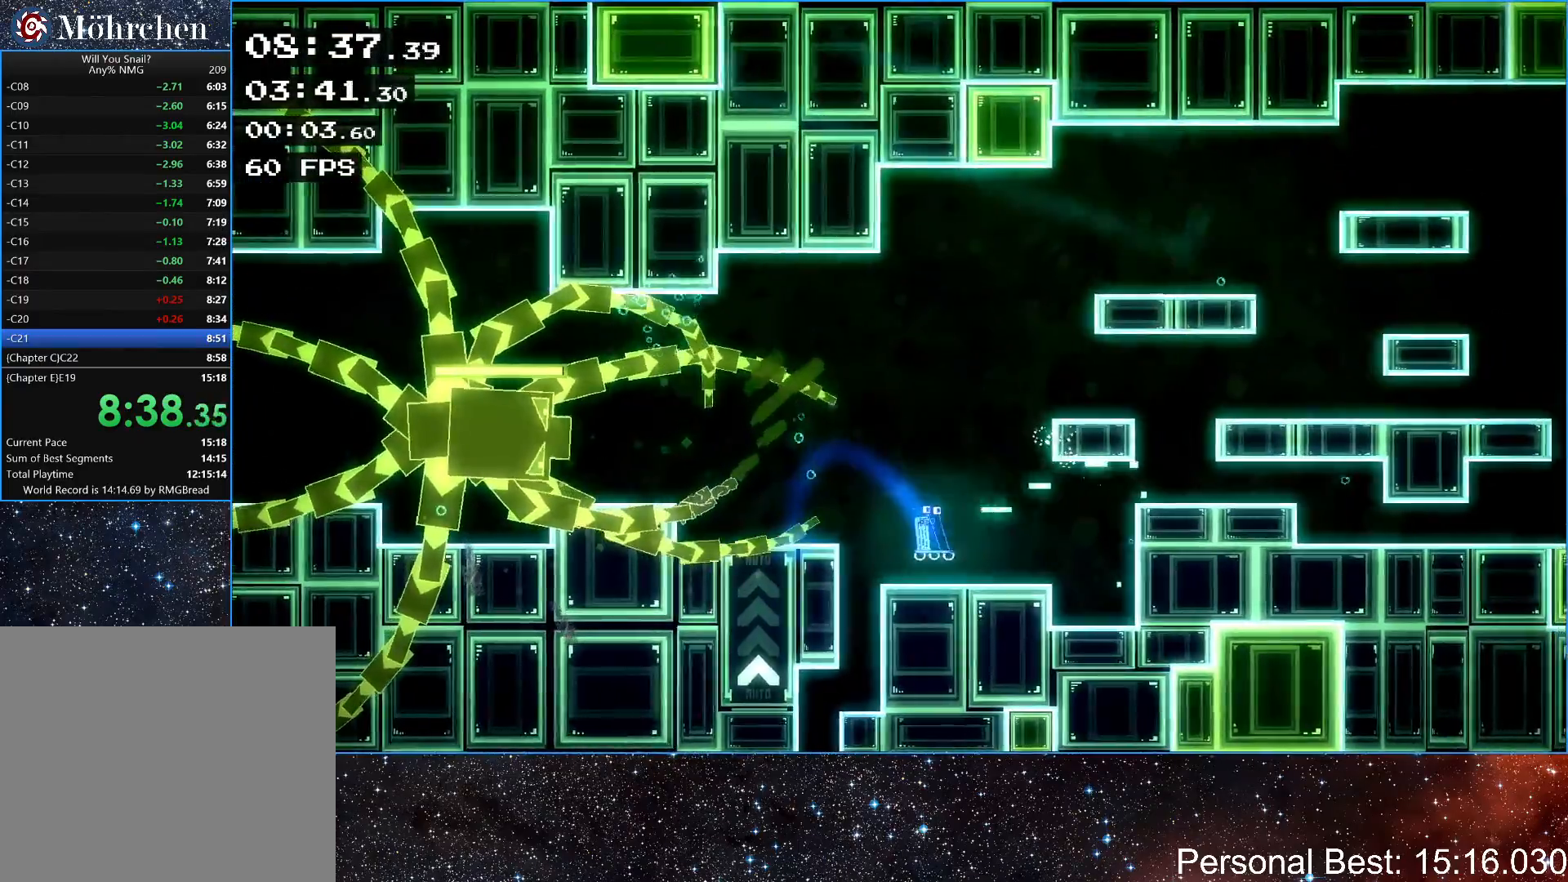
{"keys": [], "events": [[183, "left", "down"], [183, "up", "down"], [283, "left", "up"], [300, "up", "up"]]}
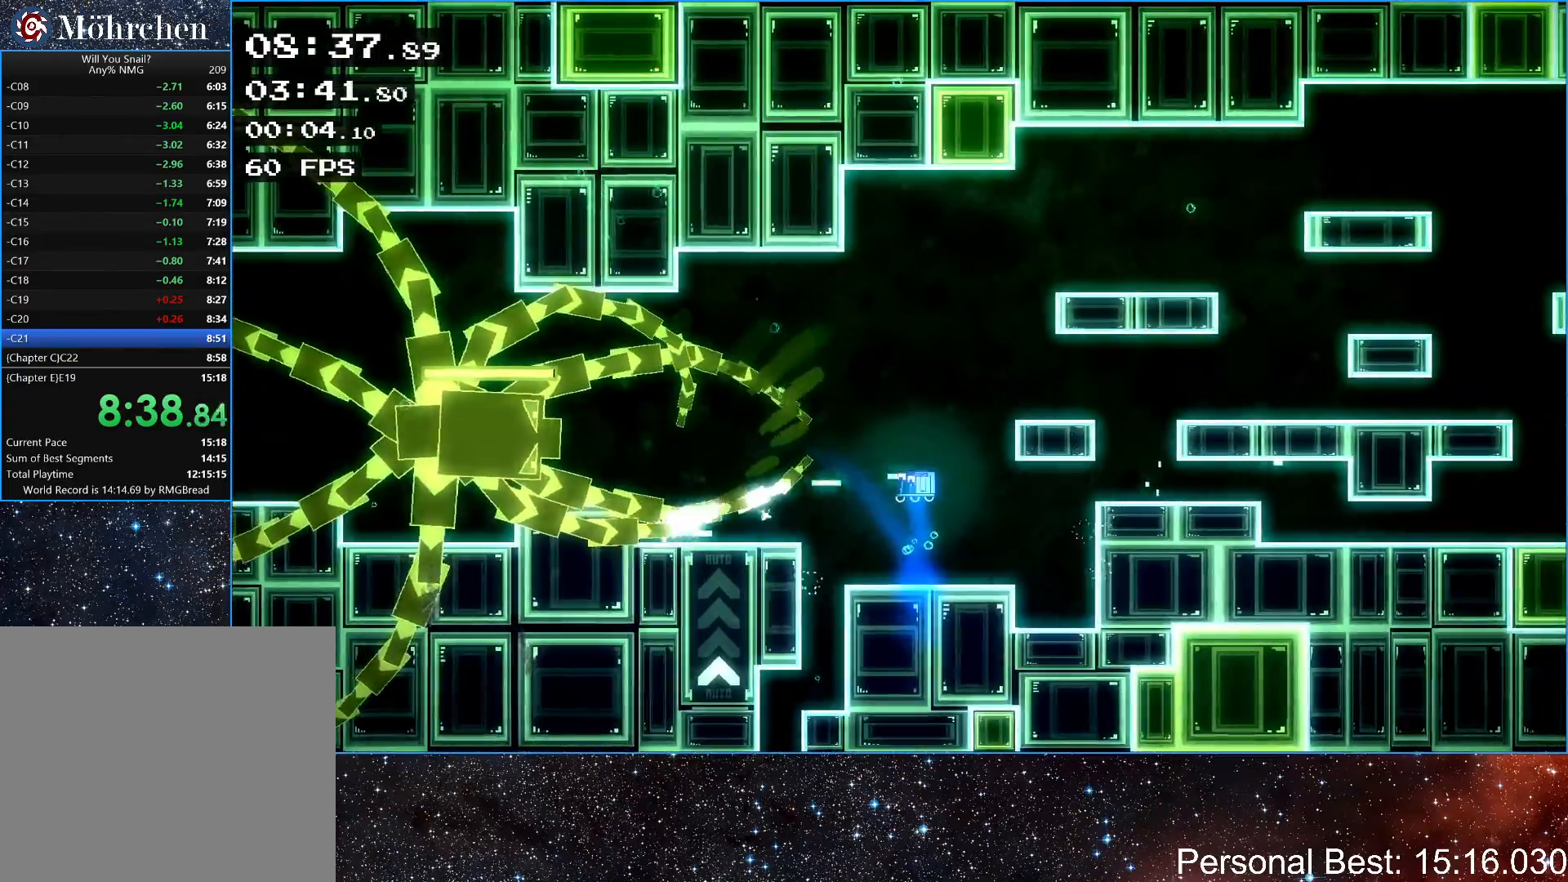
{"keys": [], "events": [[250, "up", "down"], [350, "up", "up"]]}
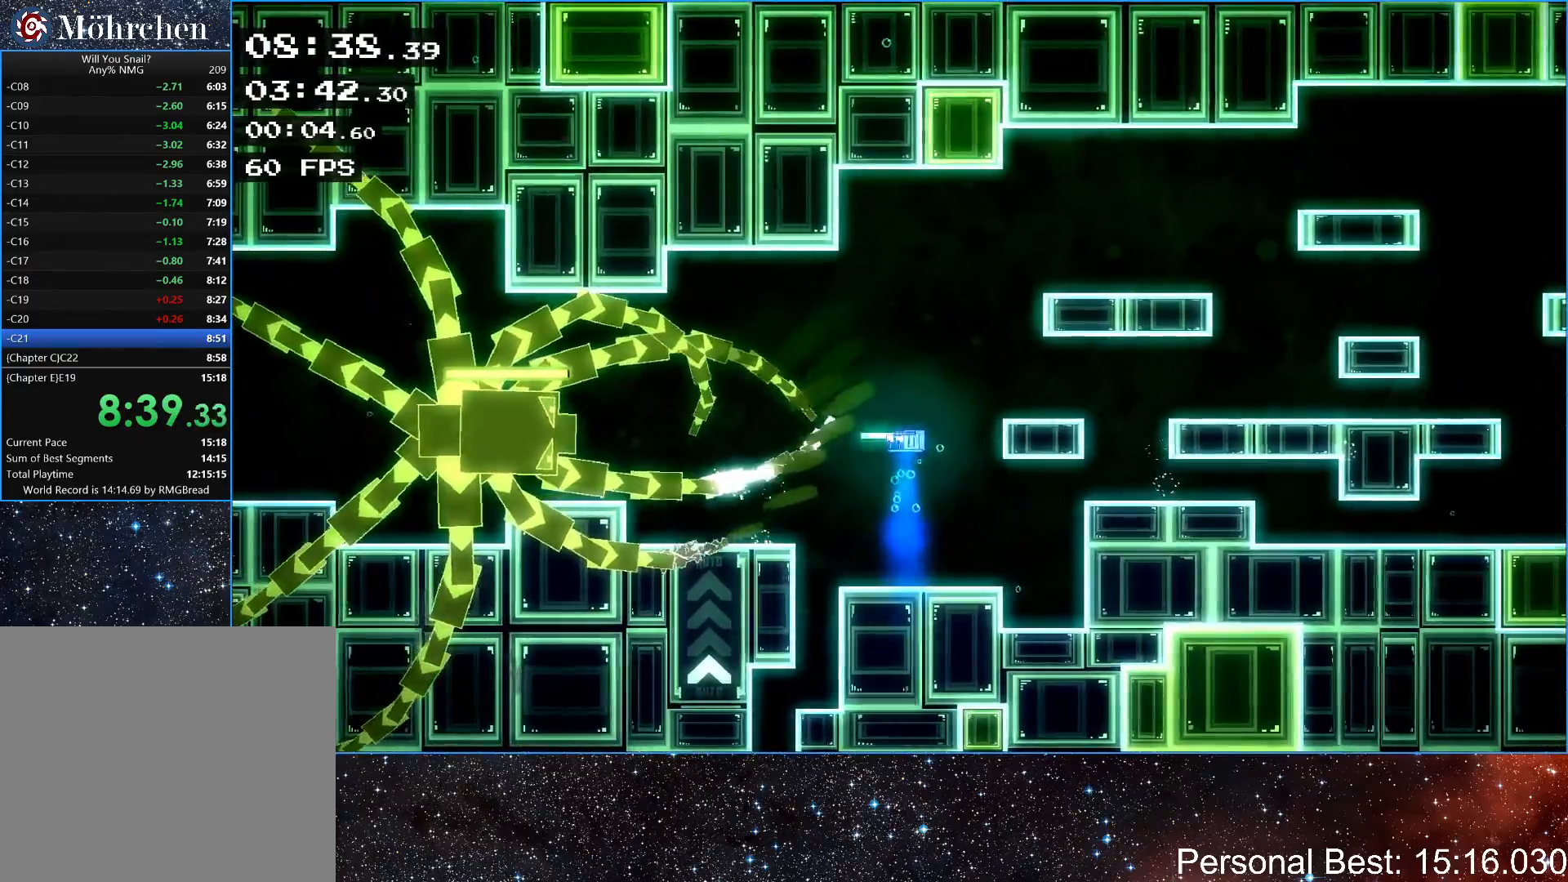
{"keys": [], "events": []}
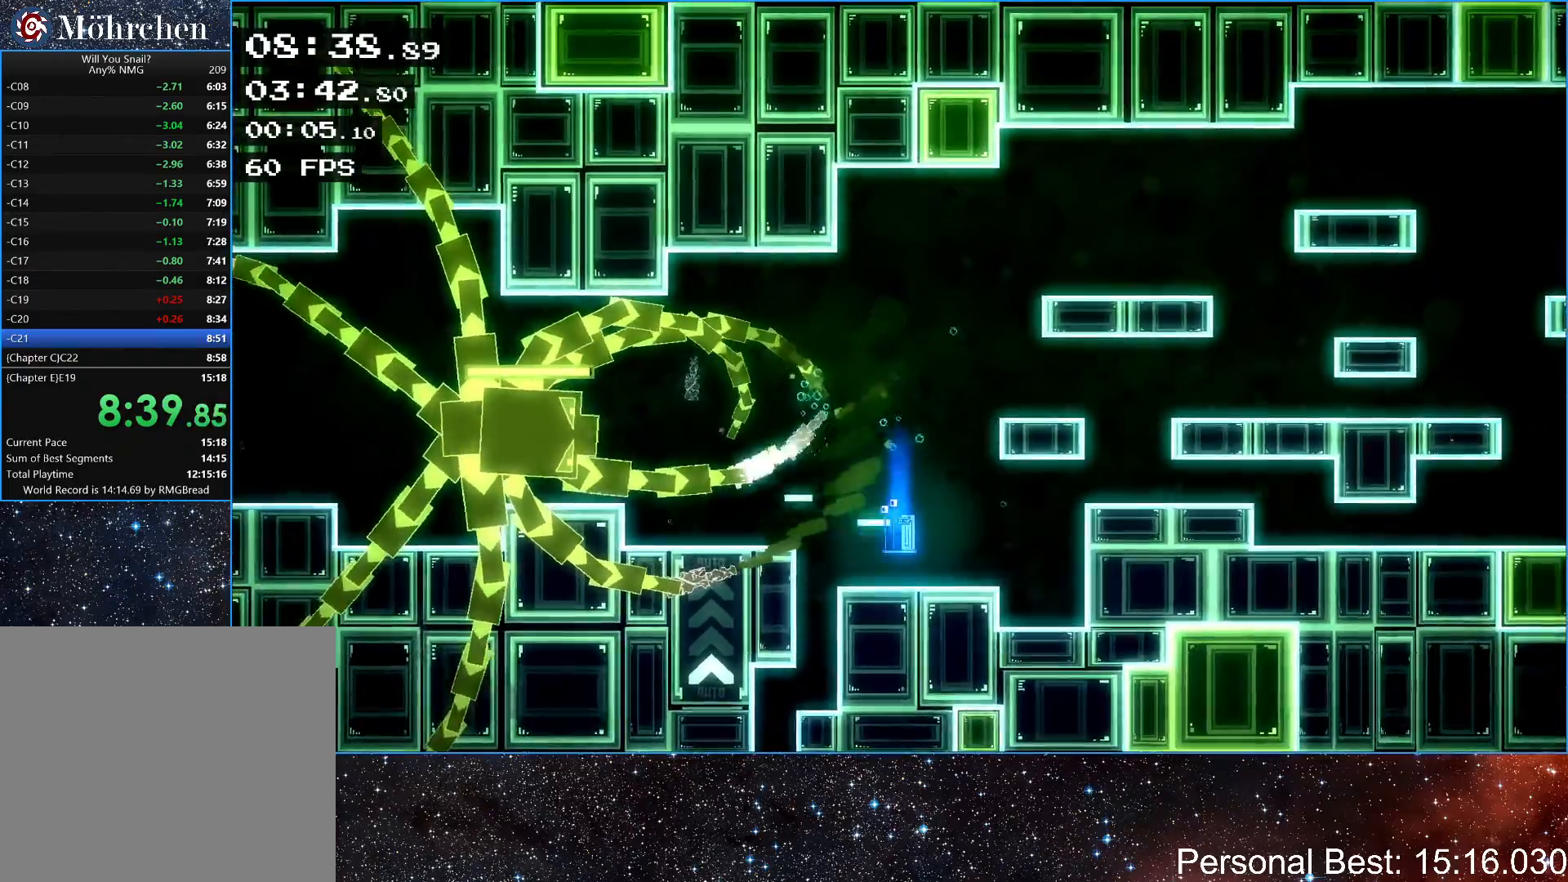
{"keys": [], "events": [[200, "up", "down"], [367, "up", "up"]]}
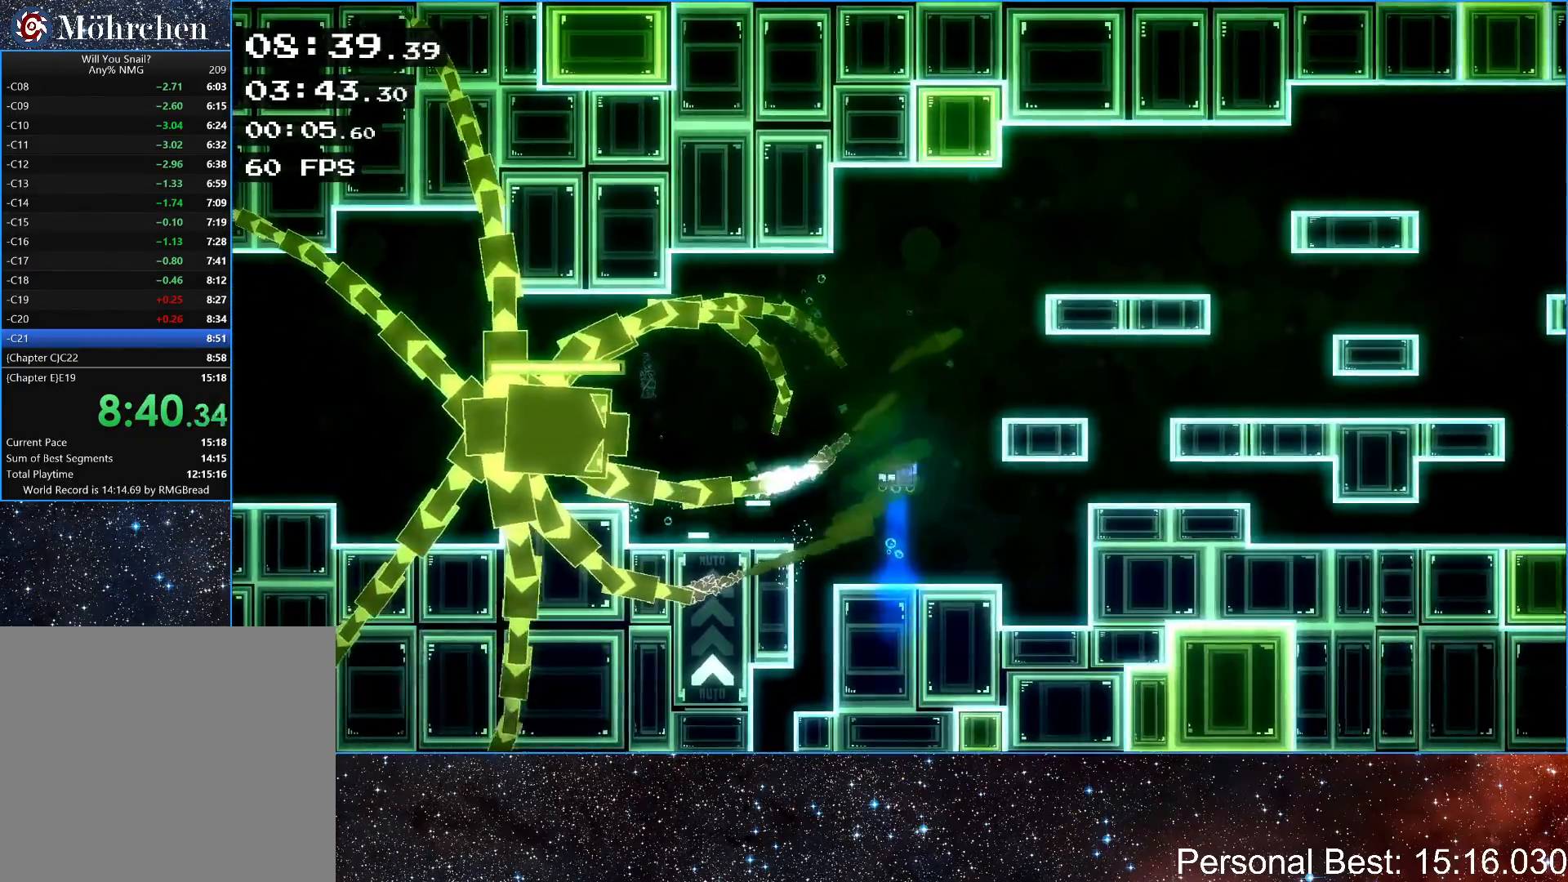
{"keys": [], "events": []}
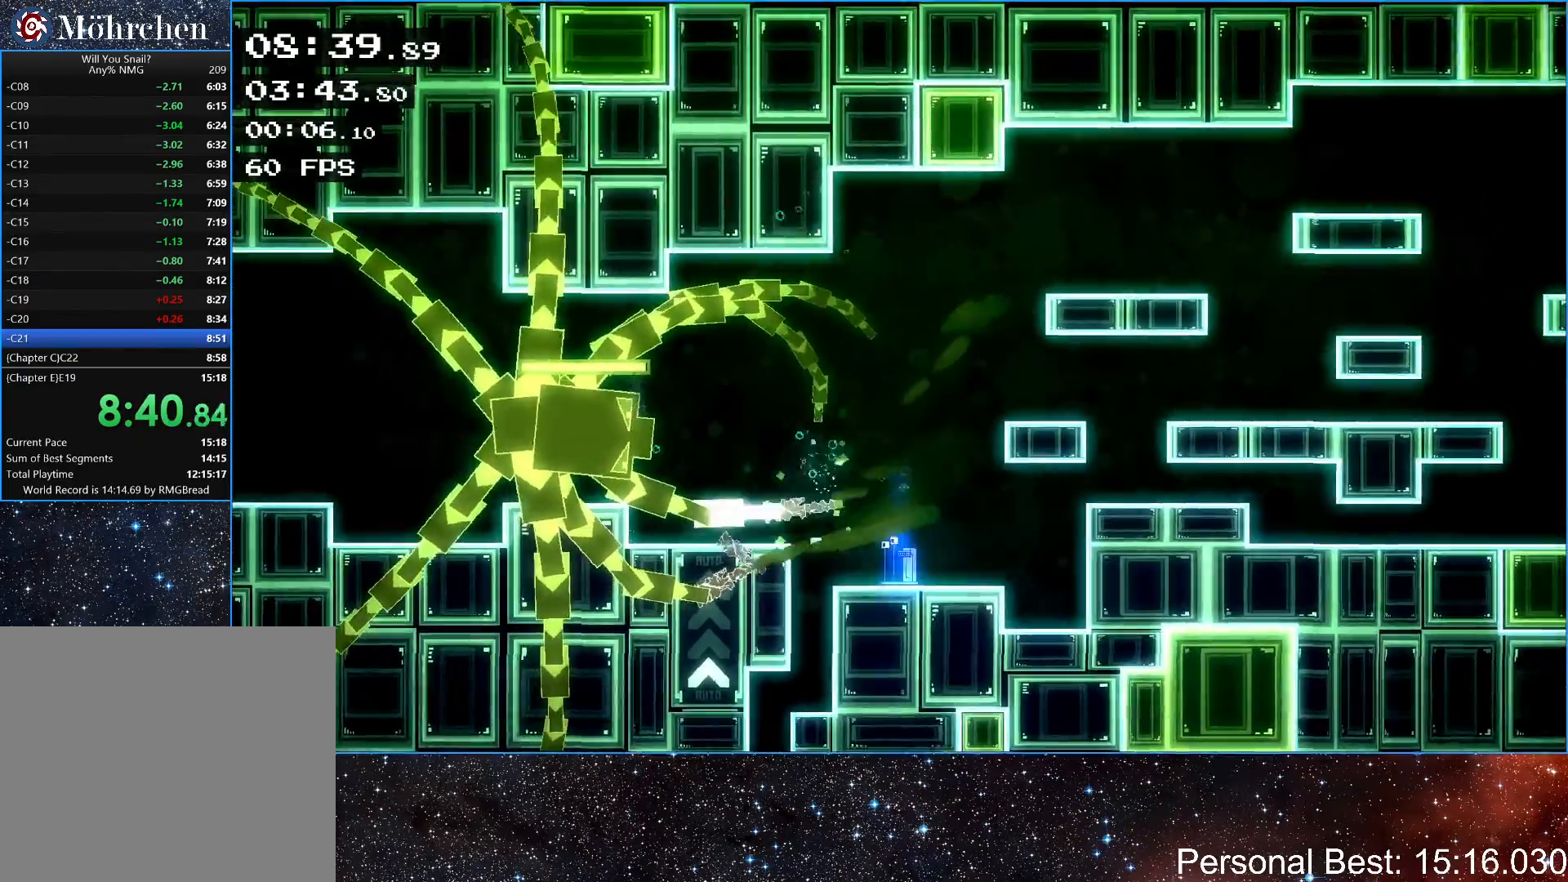
{"keys": [], "events": [[50, "up", "down"], [117, "up", "up"]]}
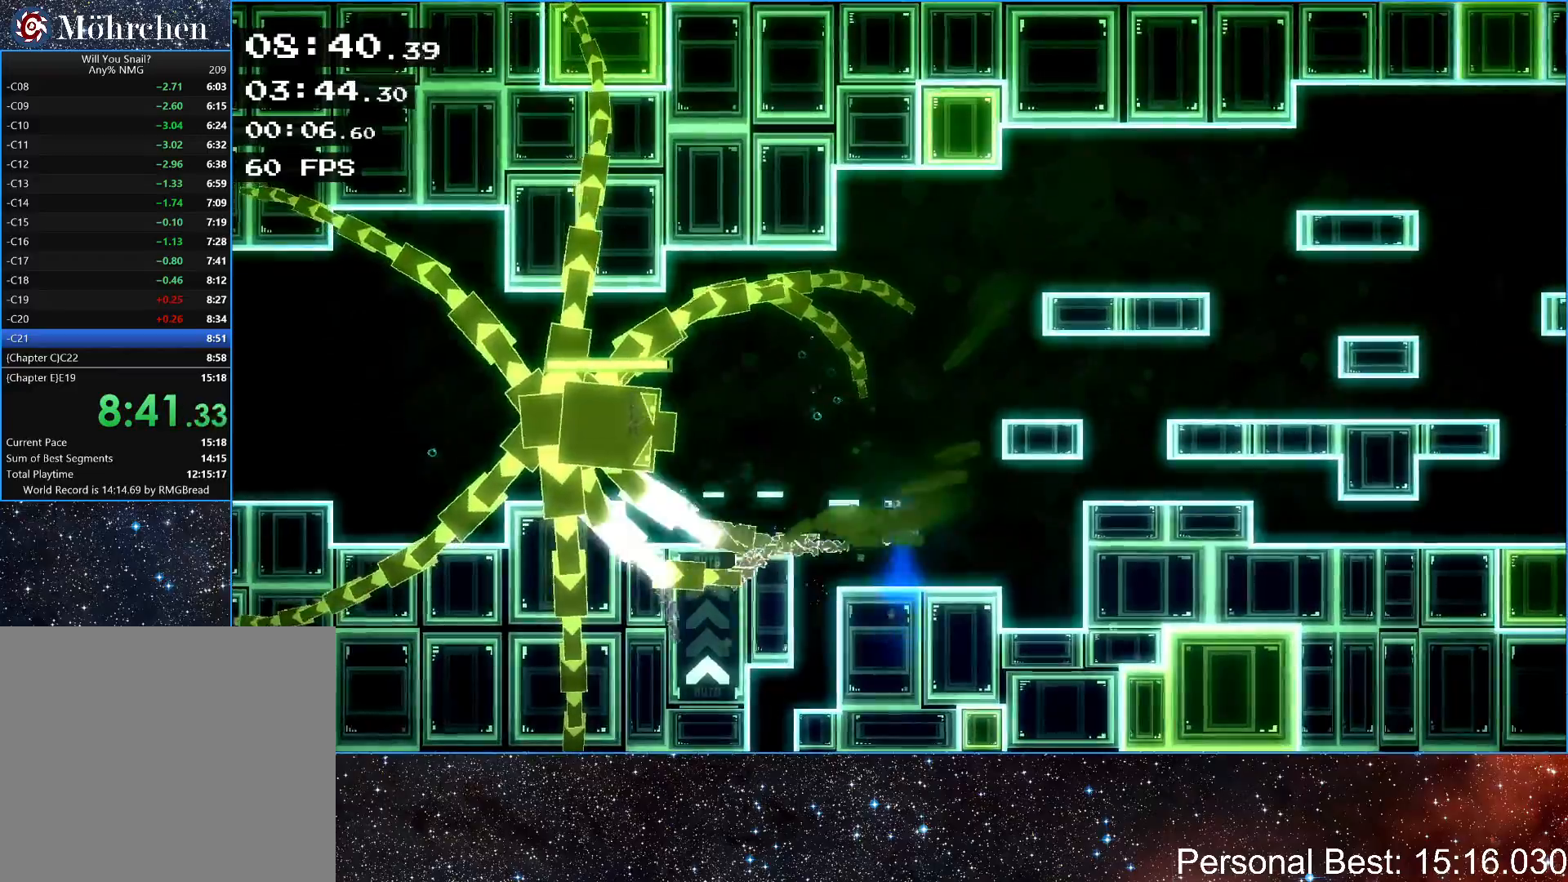
{"keys": ["right", "up"], "events": [[400, "right", "down"], [400, "up", "down"]]}
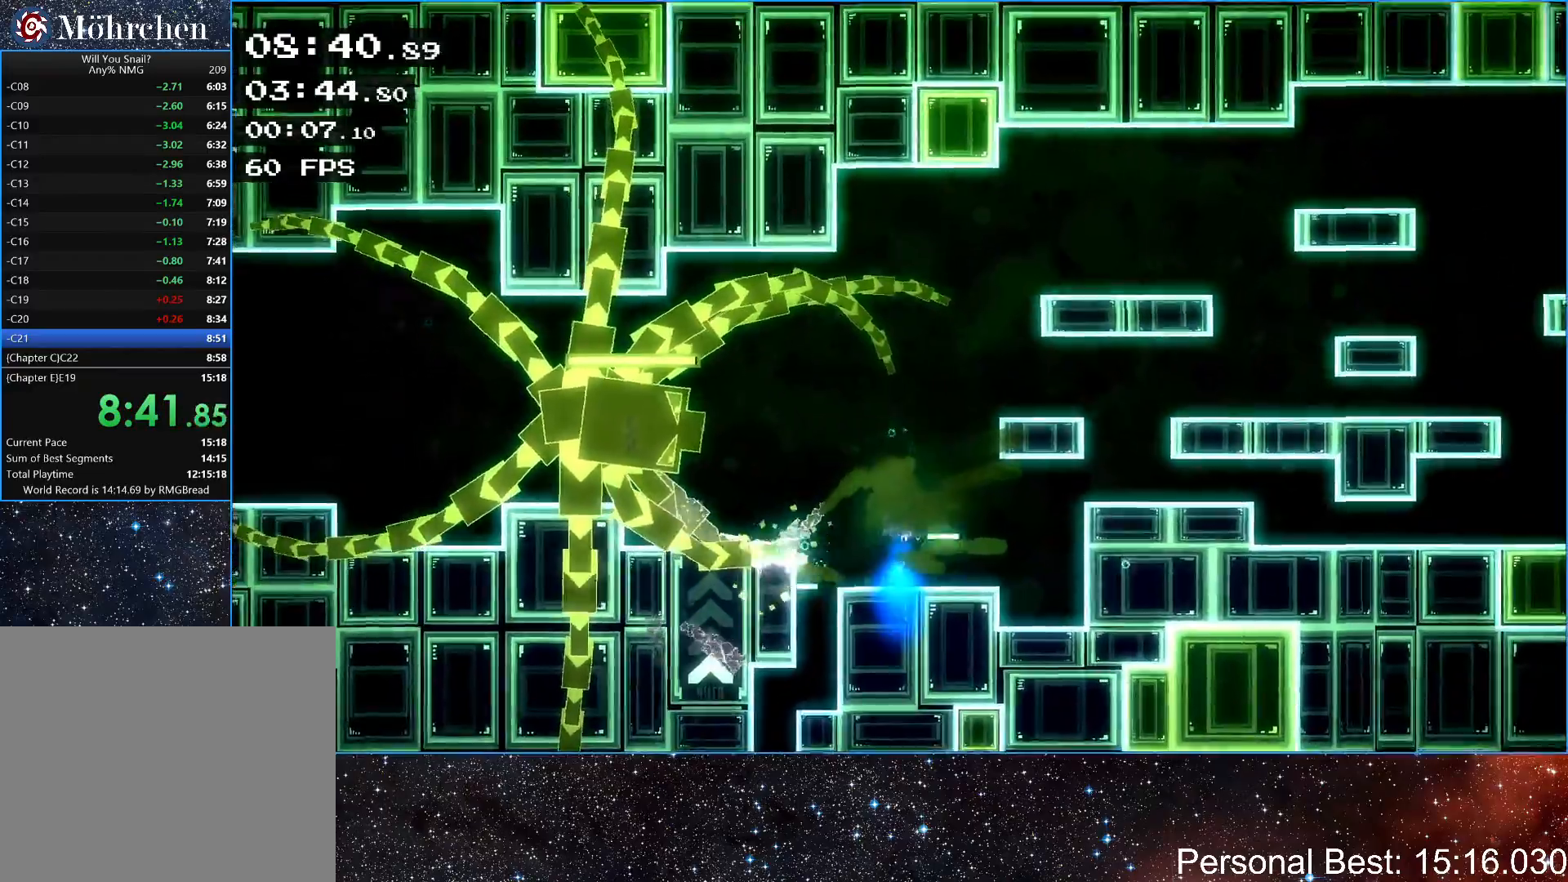
{"keys": [], "events": [[17, "right", "up"], [33, "up", "up"], [117, "right", "down"], [117, "up", "down"], [333, "up", "up"], [467, "right", "up"]]}
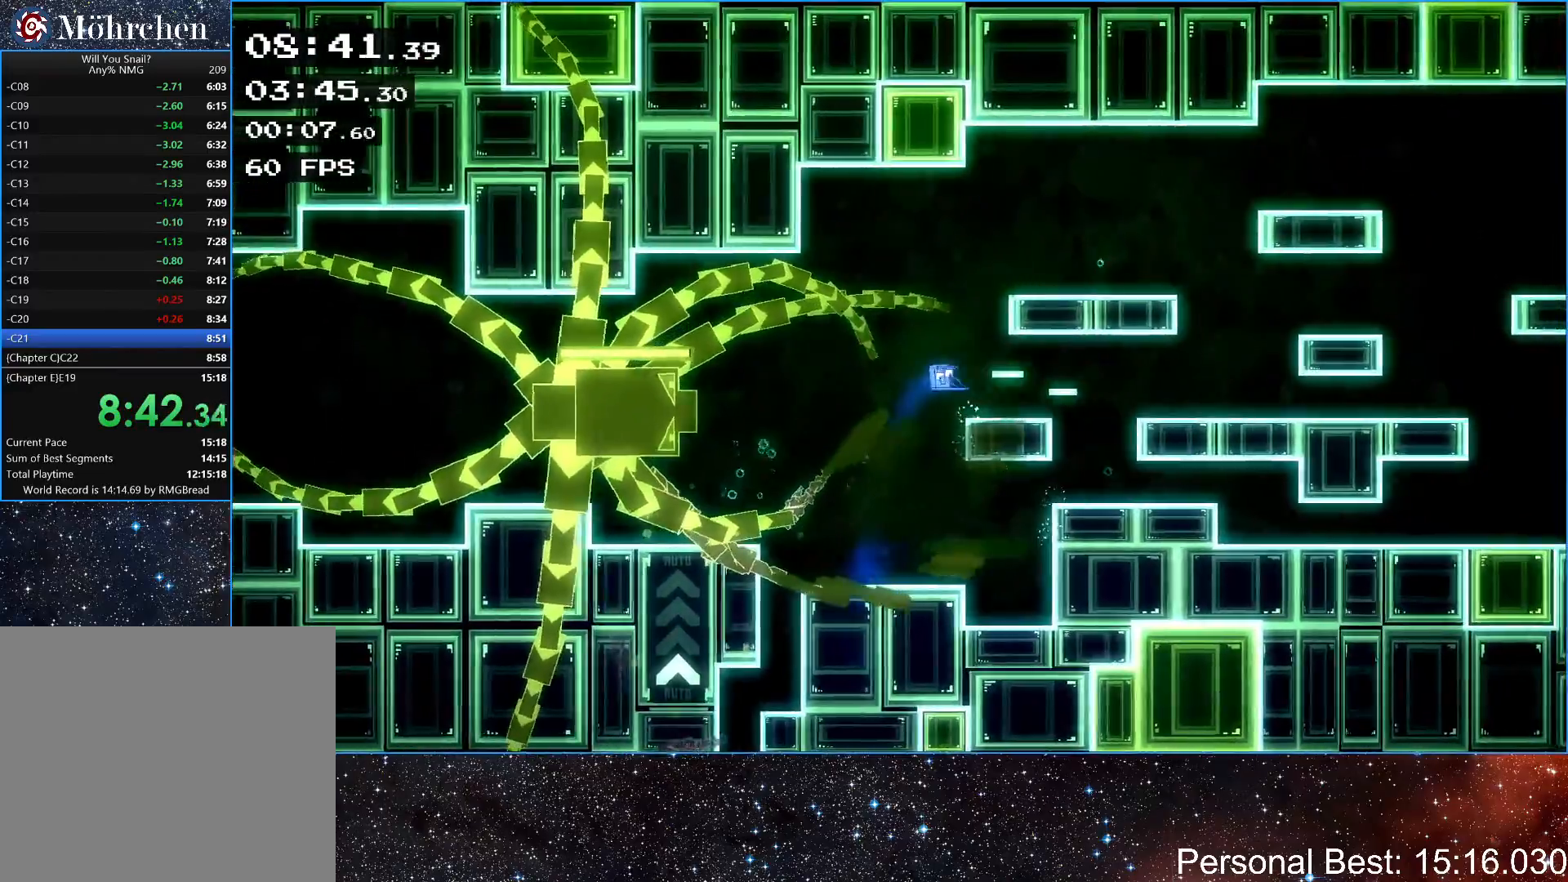
{"keys": [], "events": [[33, "left", "down"], [150, "left", "up"]]}
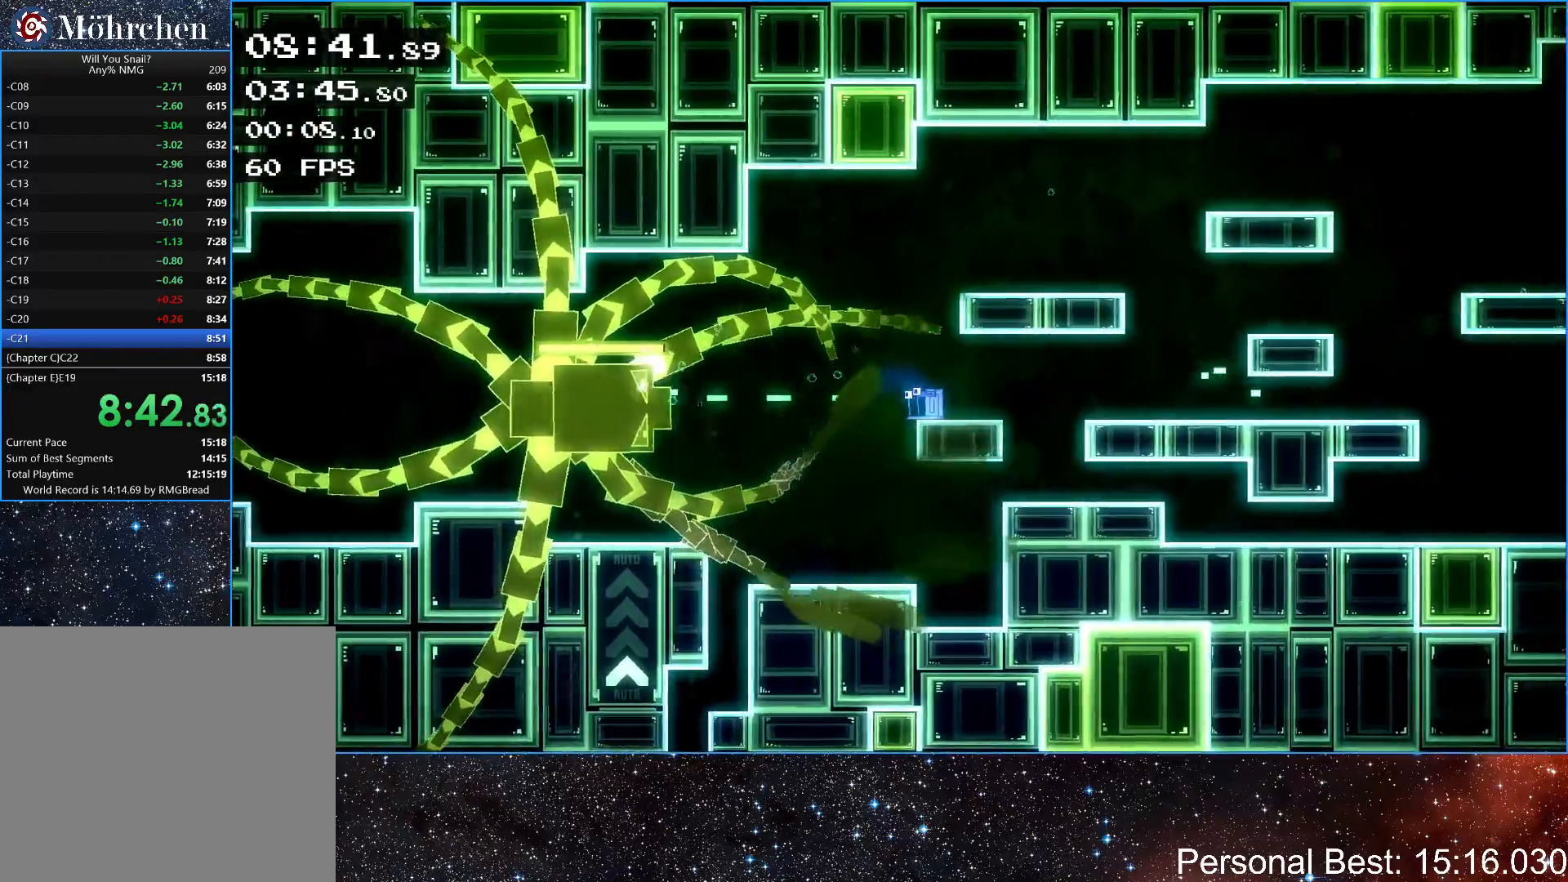
{"keys": [], "events": []}
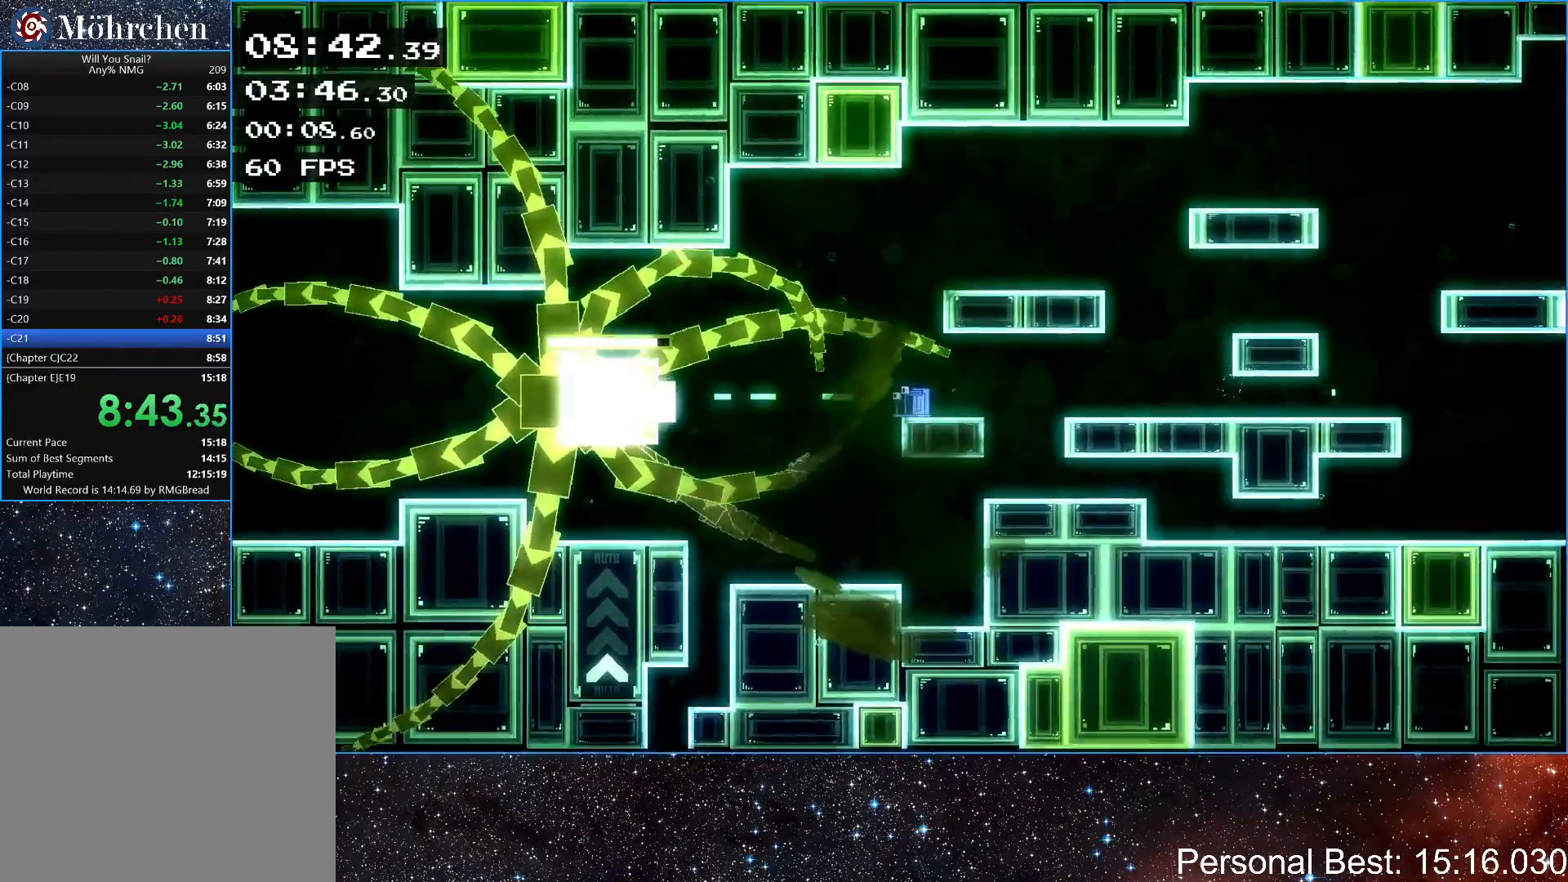
{"keys": [], "events": []}
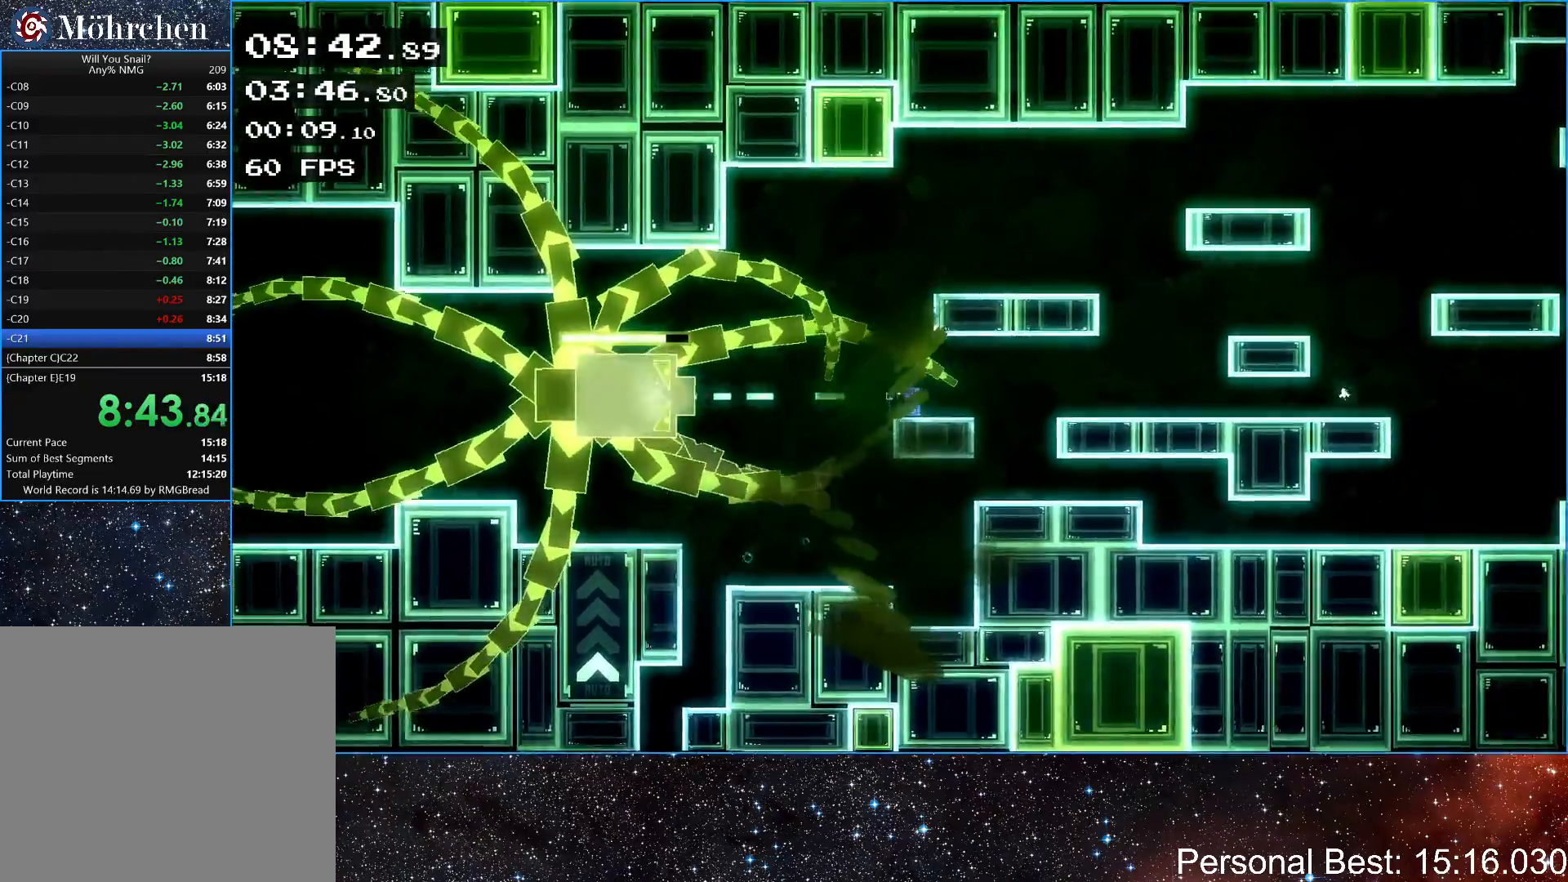
{"keys": ["right"], "events": [[483, "right", "down"]]}
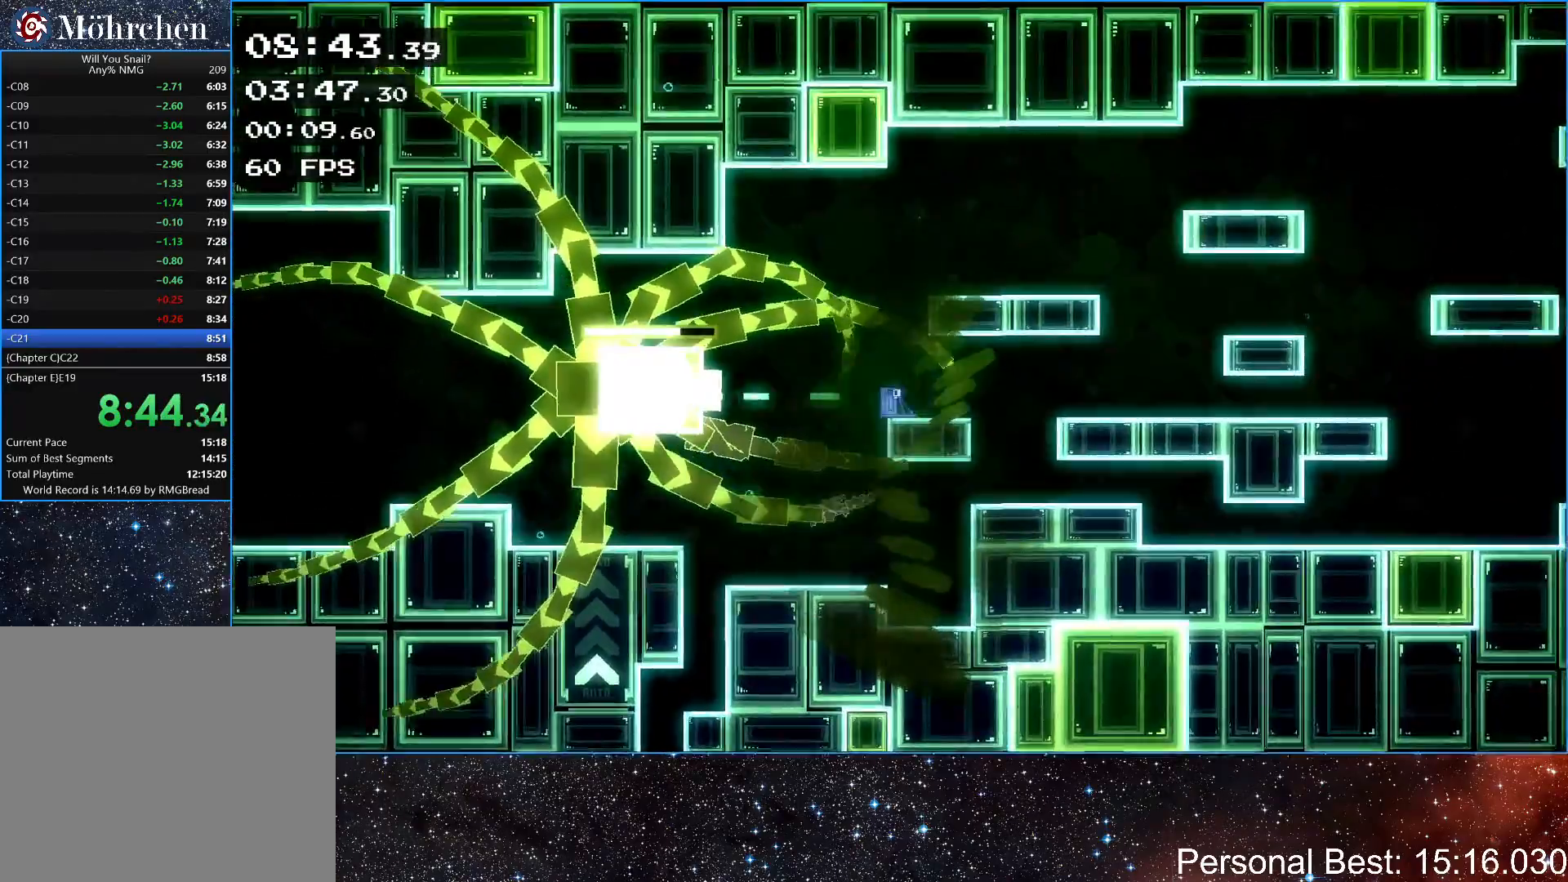
{"keys": [], "events": [[217, "right", "up"], [300, "left", "down"], [383, "left", "up"]]}
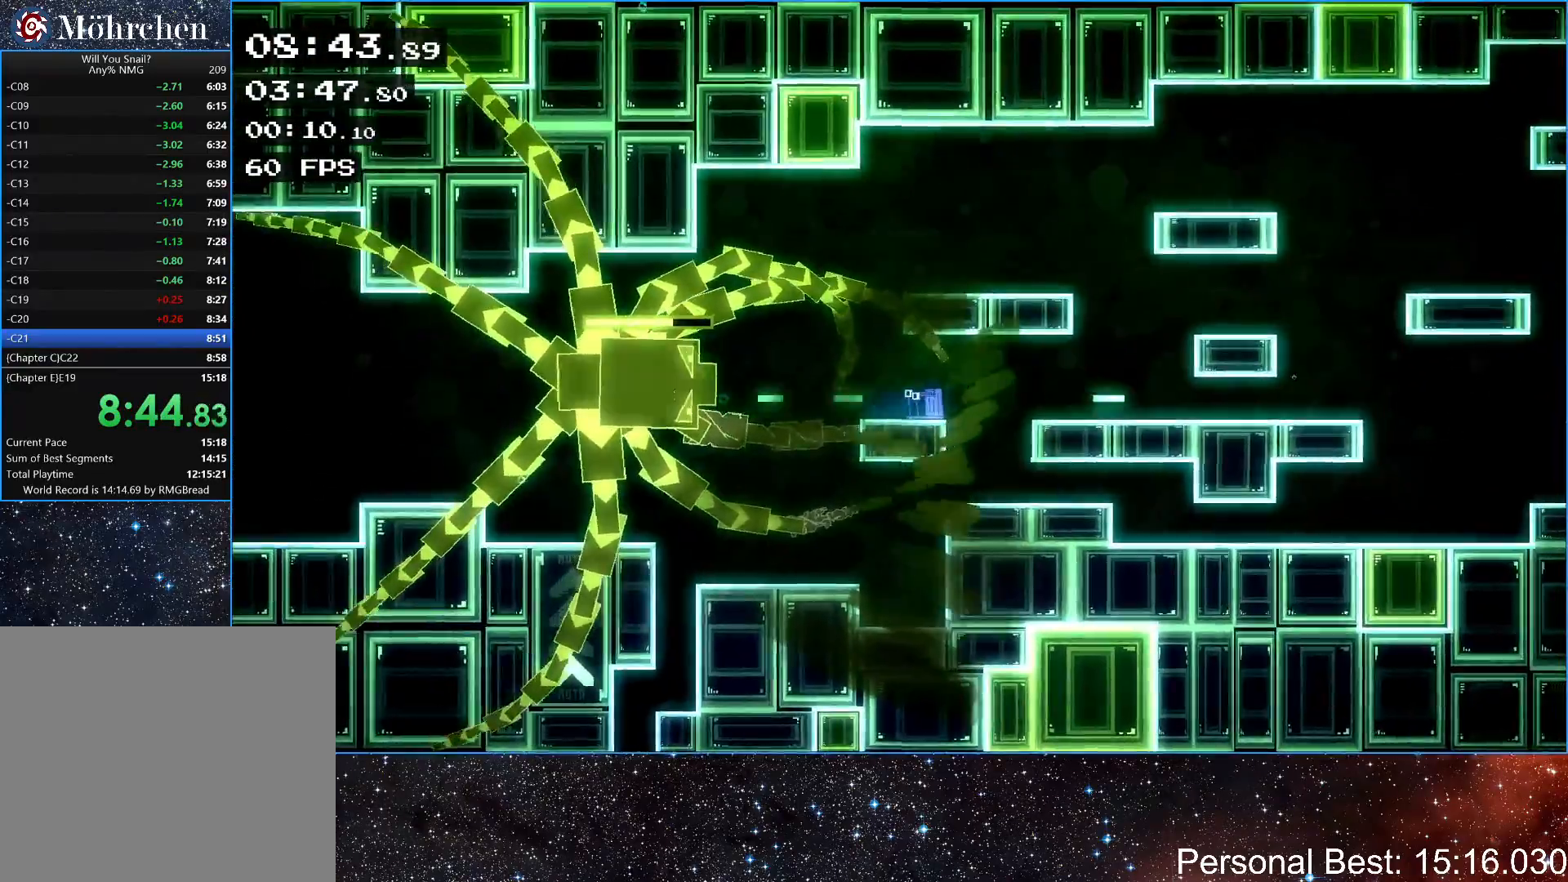
{"keys": [], "events": []}
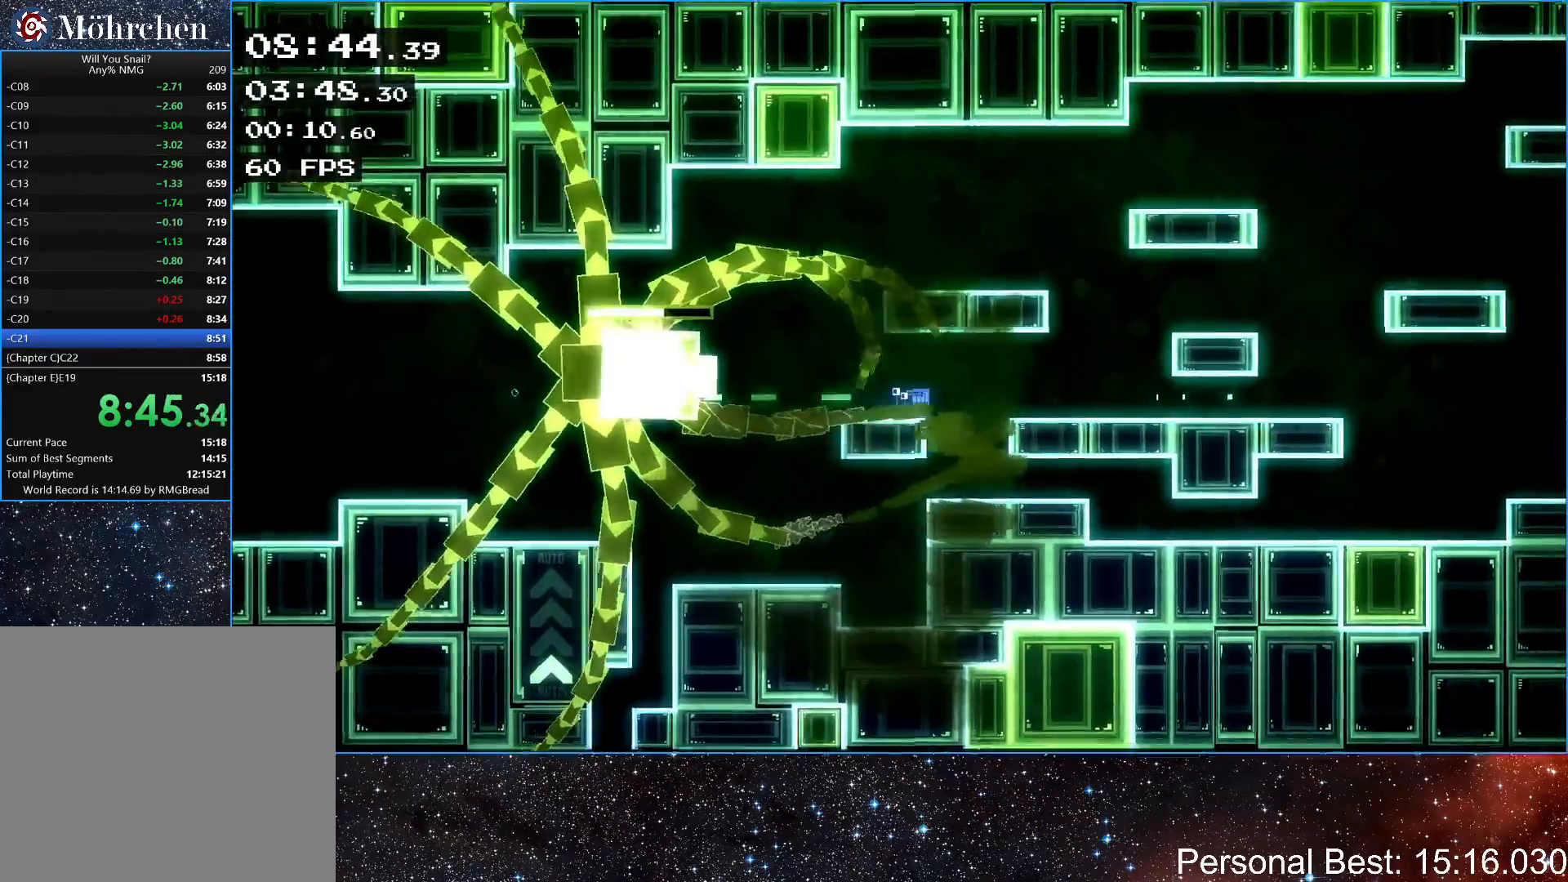
{"keys": [], "events": []}
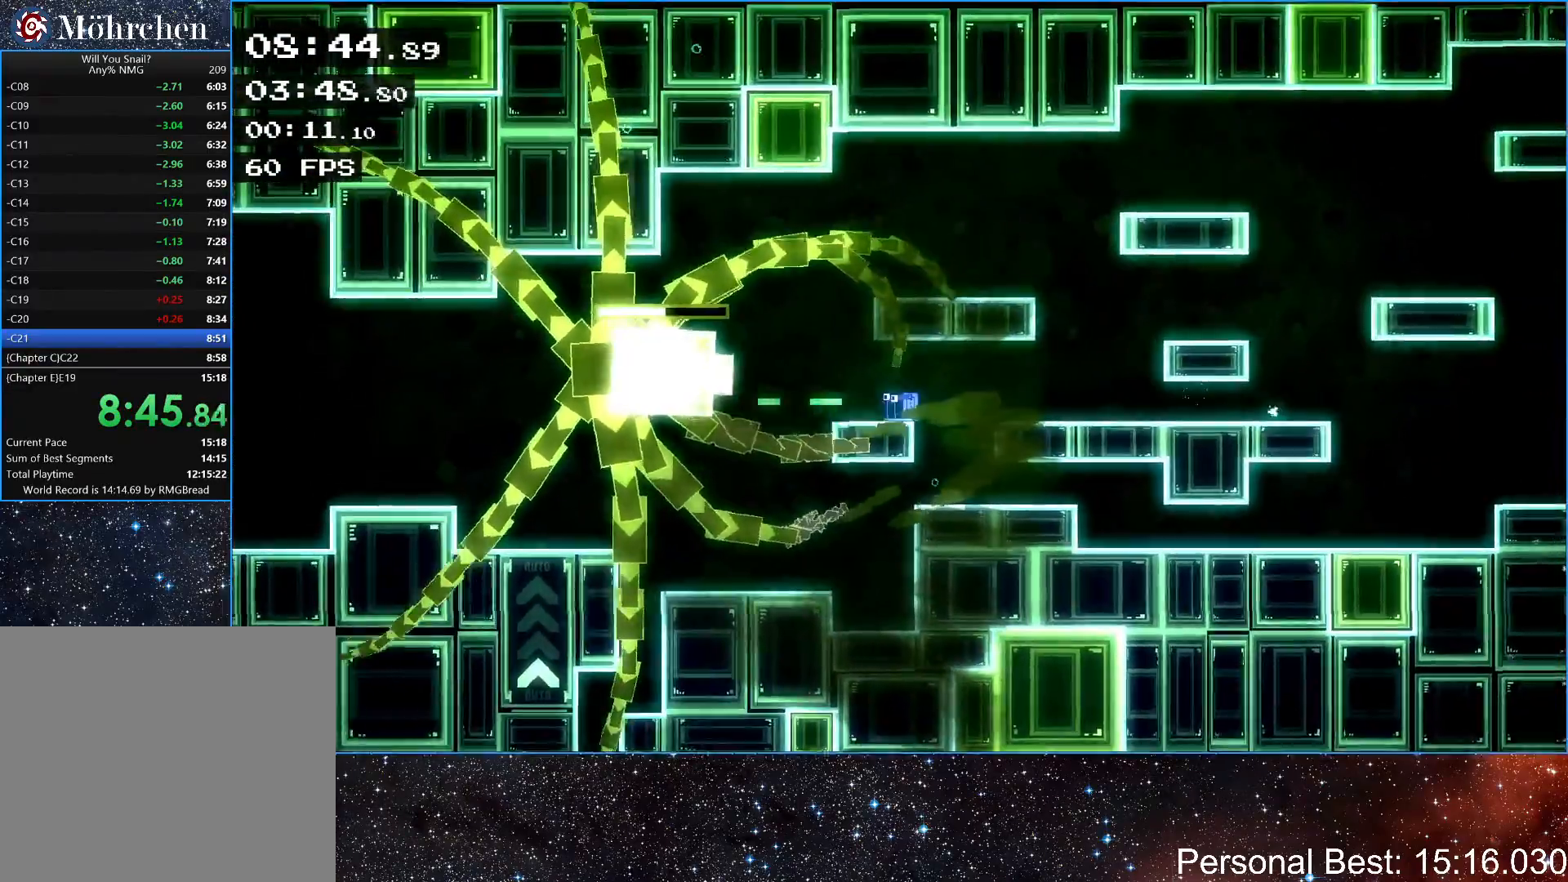
{"keys": [], "events": [[200, "left", "down"], [283, "left", "up"]]}
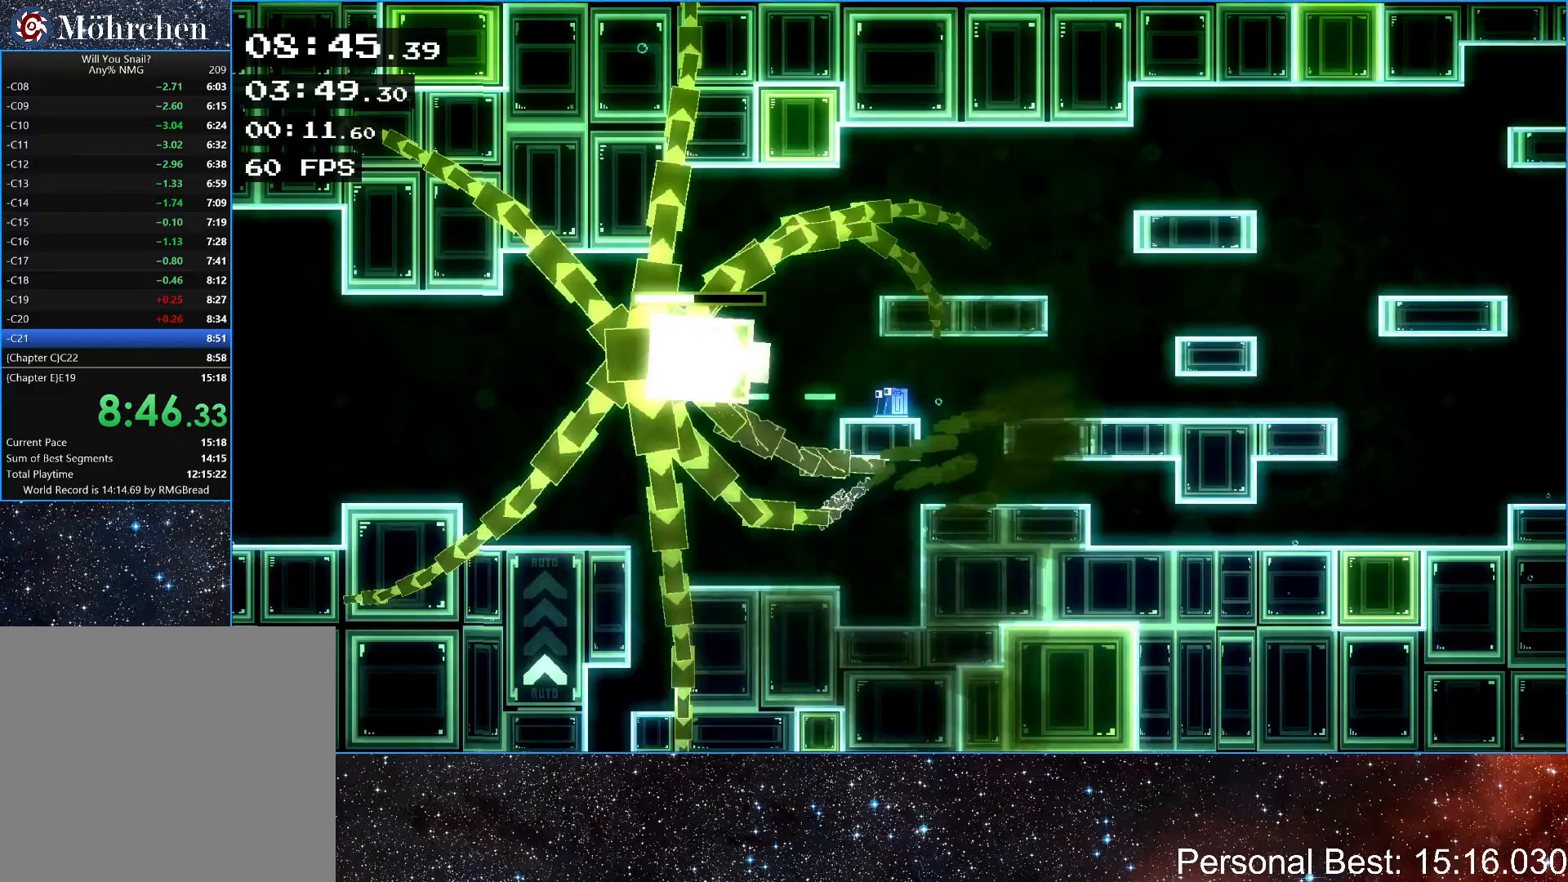
{"keys": ["up"], "events": [[17, "up", "down"], [283, "up", "up"], [300, "up", "down"], [433, "up", "up"], [483, "up", "down"]]}
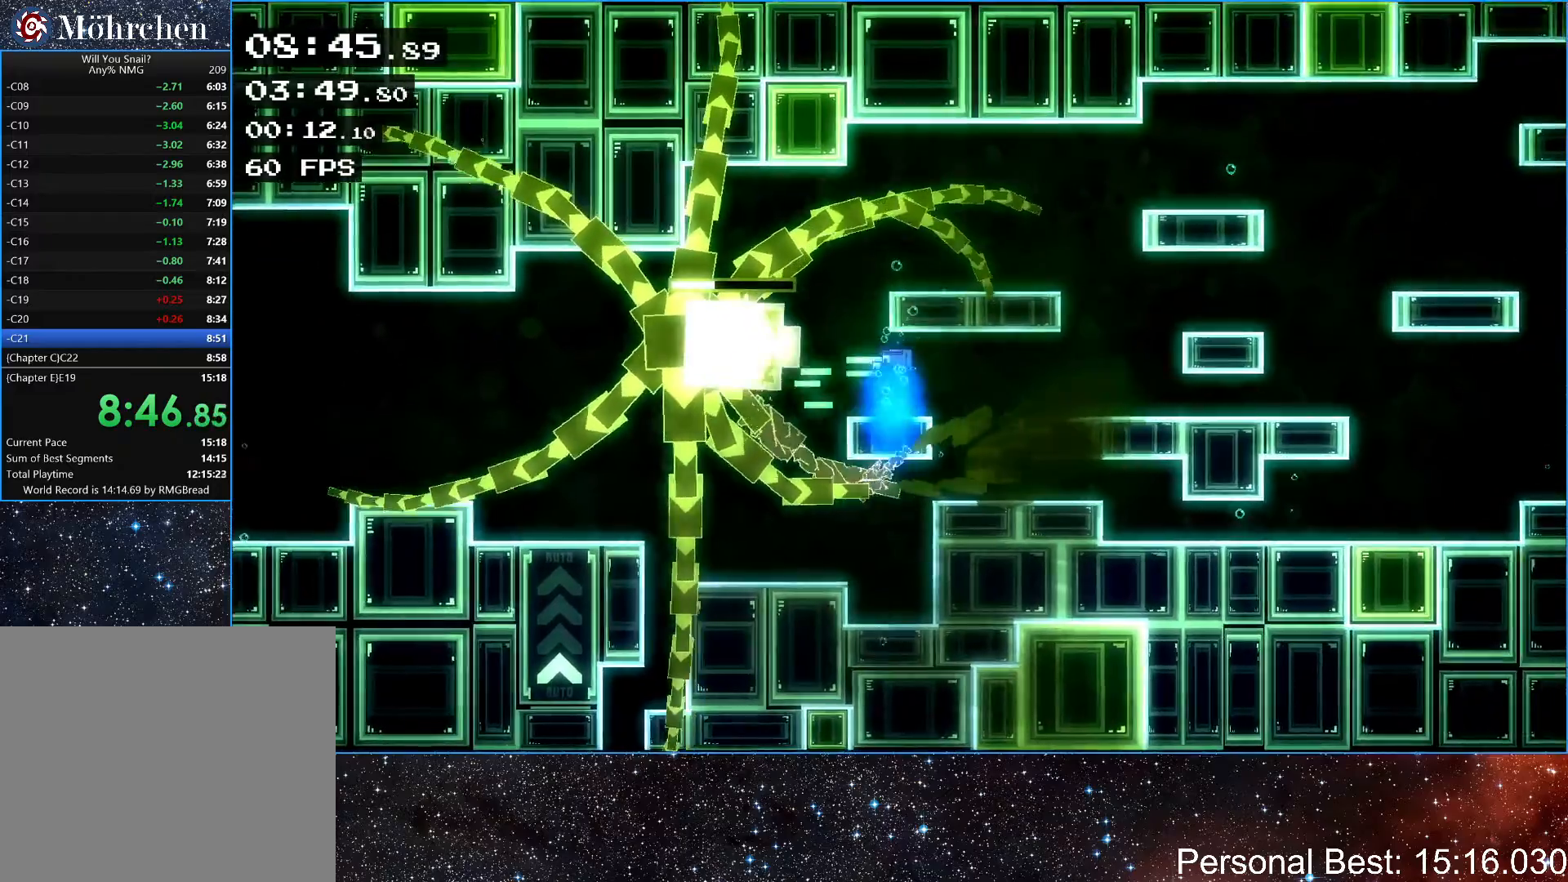
{"keys": [], "events": [[83, "up", "up"], [133, "up", "down"], [217, "up", "up"], [283, "up", "down"], [350, "up", "up"], [417, "up", "down"], [500, "up", "up"]]}
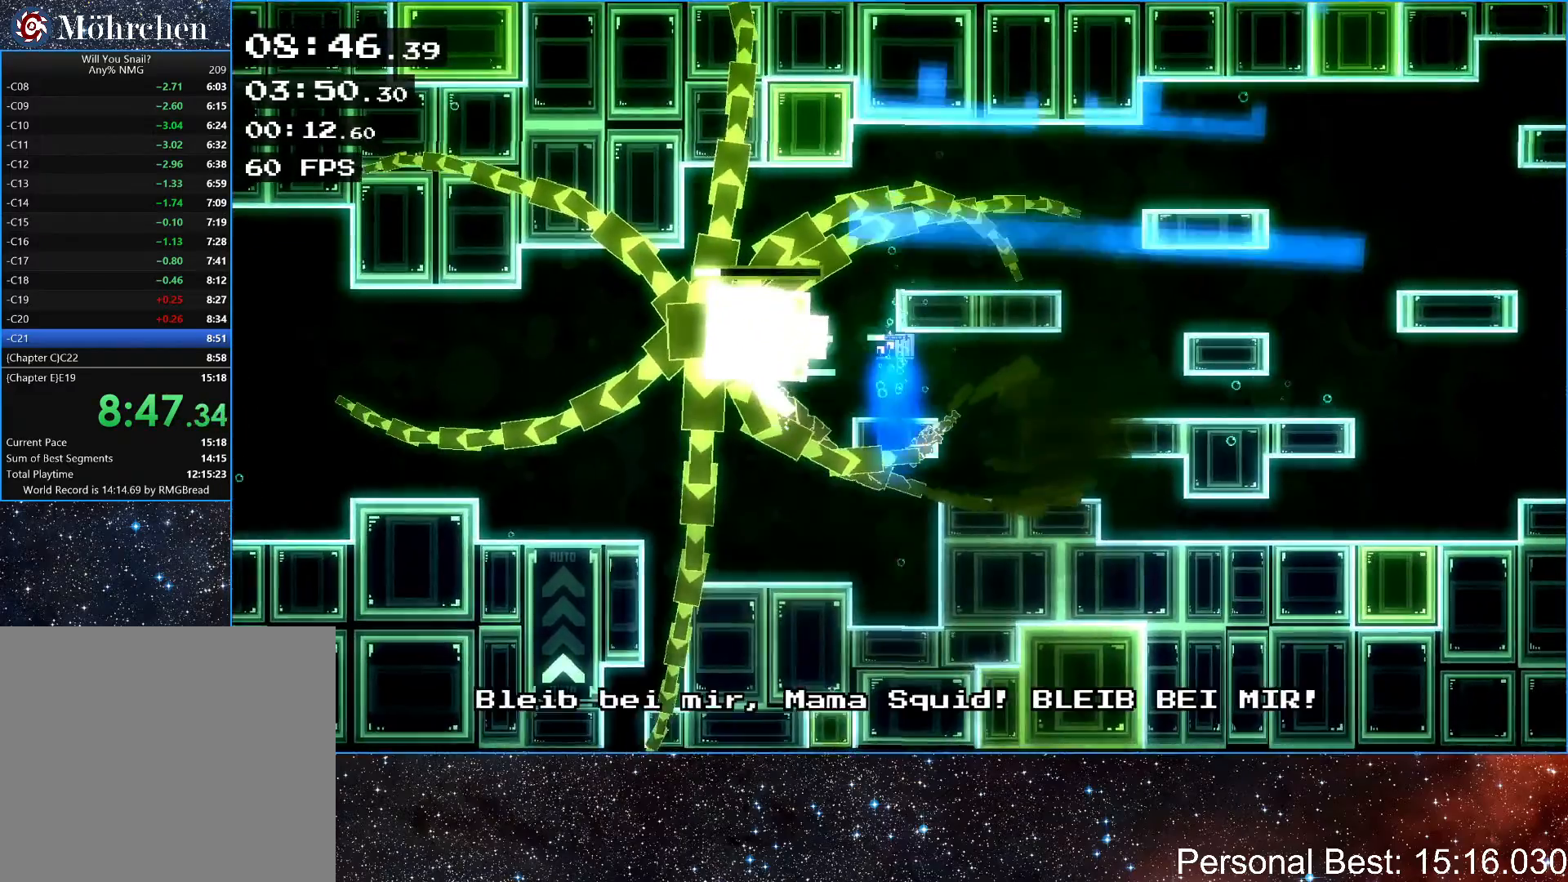
{"keys": ["up"], "events": [[67, "up", "down"], [150, "up", "up"], [183, "up", "down"], [317, "up", "up"], [333, "up", "down"]]}
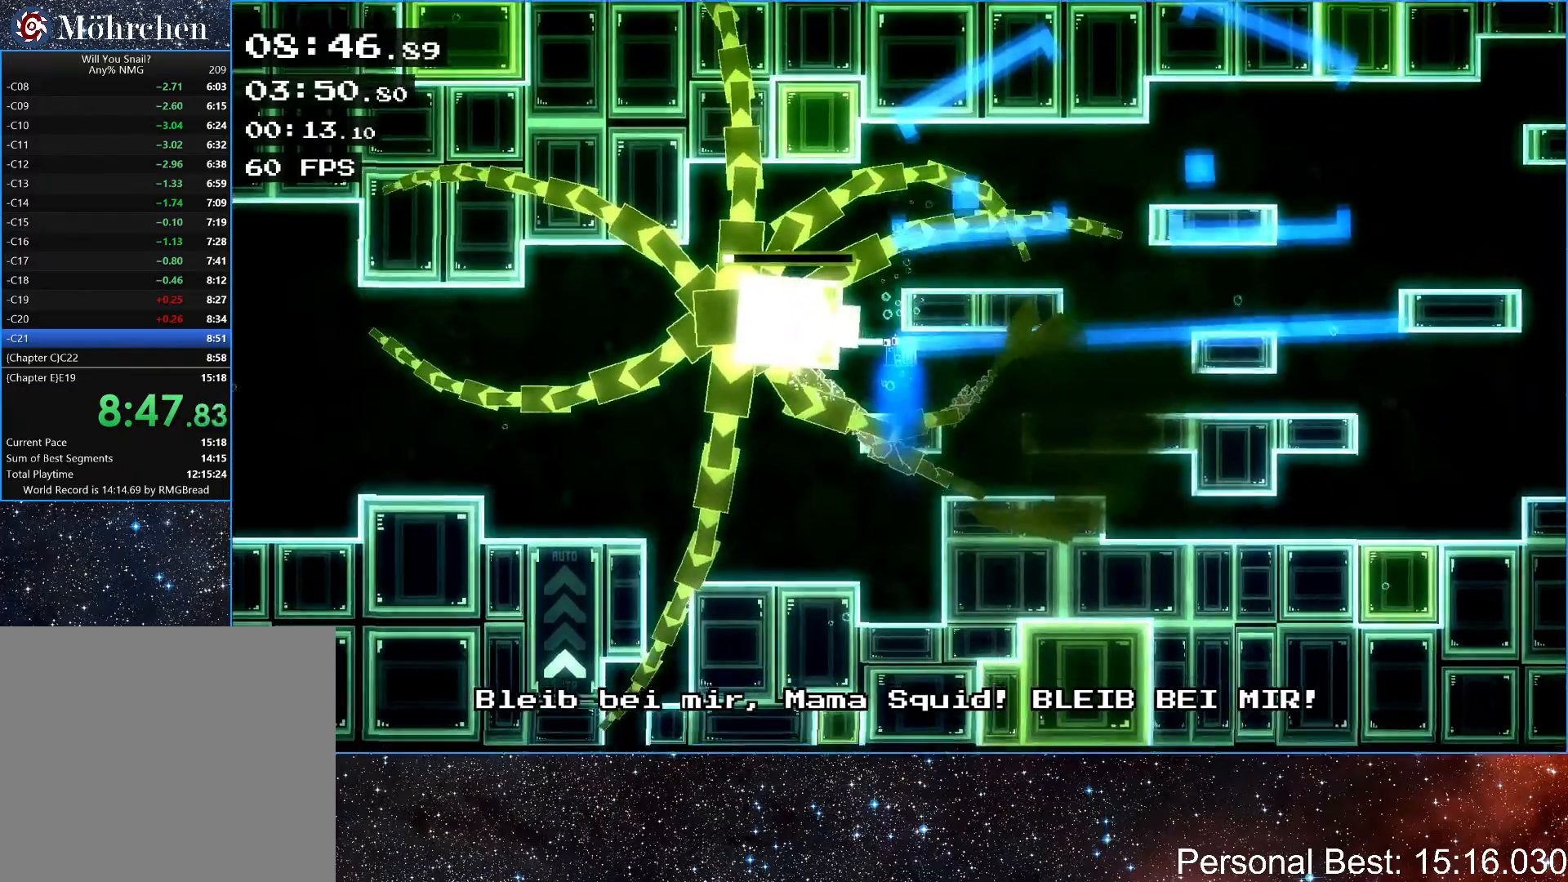
{"keys": [], "events": [[183, "up", "up"], [217, "up", "down"], [333, "up", "up"], [383, "up", "down"], [500, "up", "up"]]}